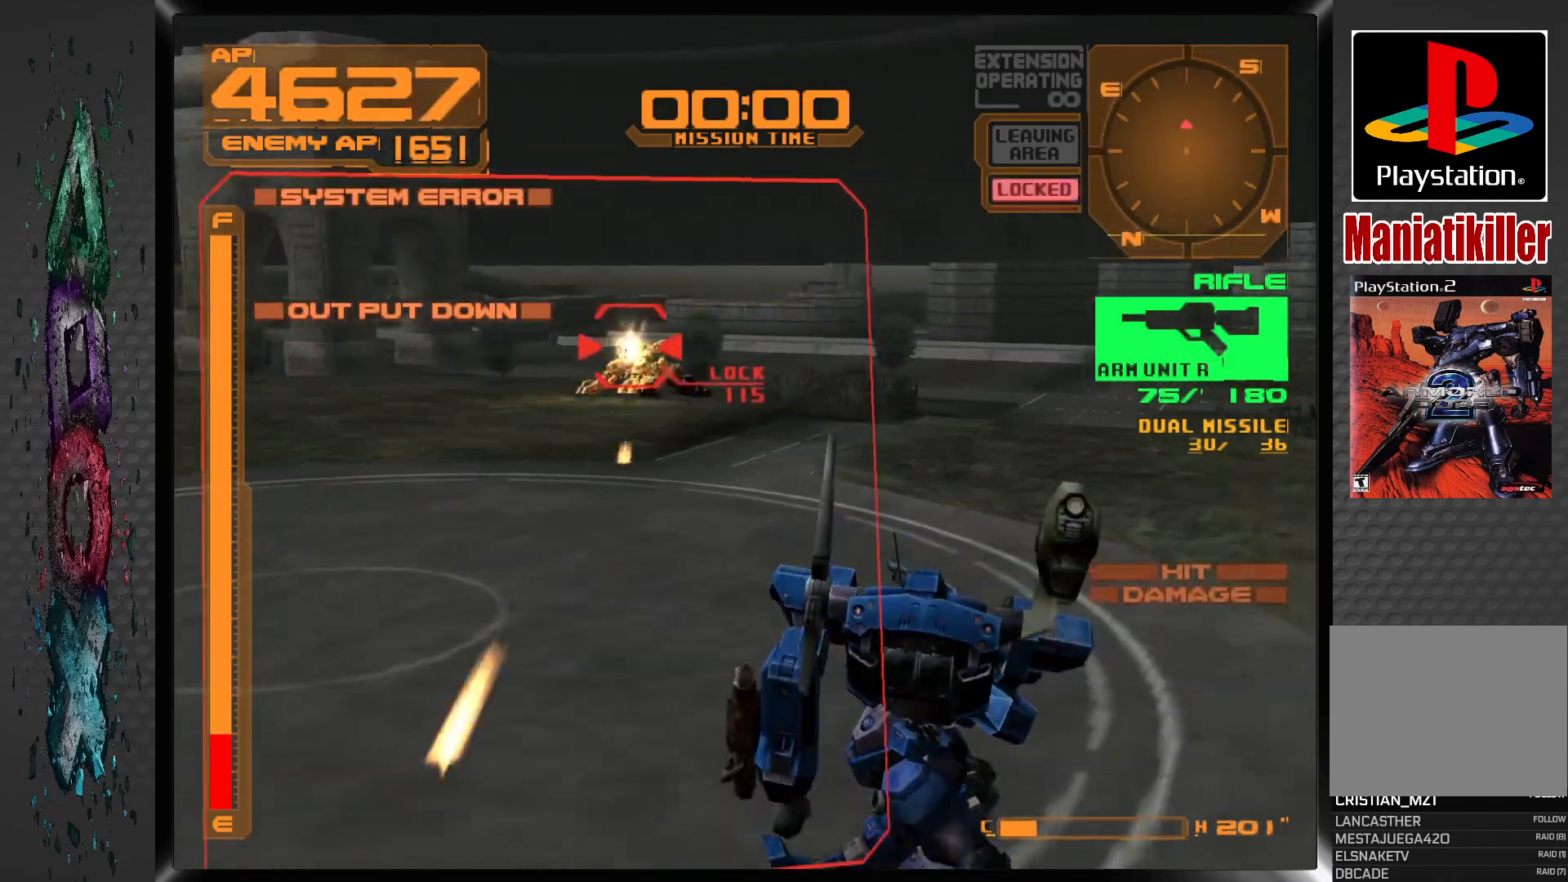
Gameplay with a controller (PlayStation layout); each line is a JSON object with the inputs held at the frame after it. "events" lists button and stick changes between this image and that frame as [ms after this image, input, new state], when the widget could be followed in between.
{"buttons": ["SQUARE", "R1"], "left_stick": "center", "right_stick": "center", "events": [[50, "DPAD_LEFT", "down"], [217, "DPAD_LEFT", "up"]]}
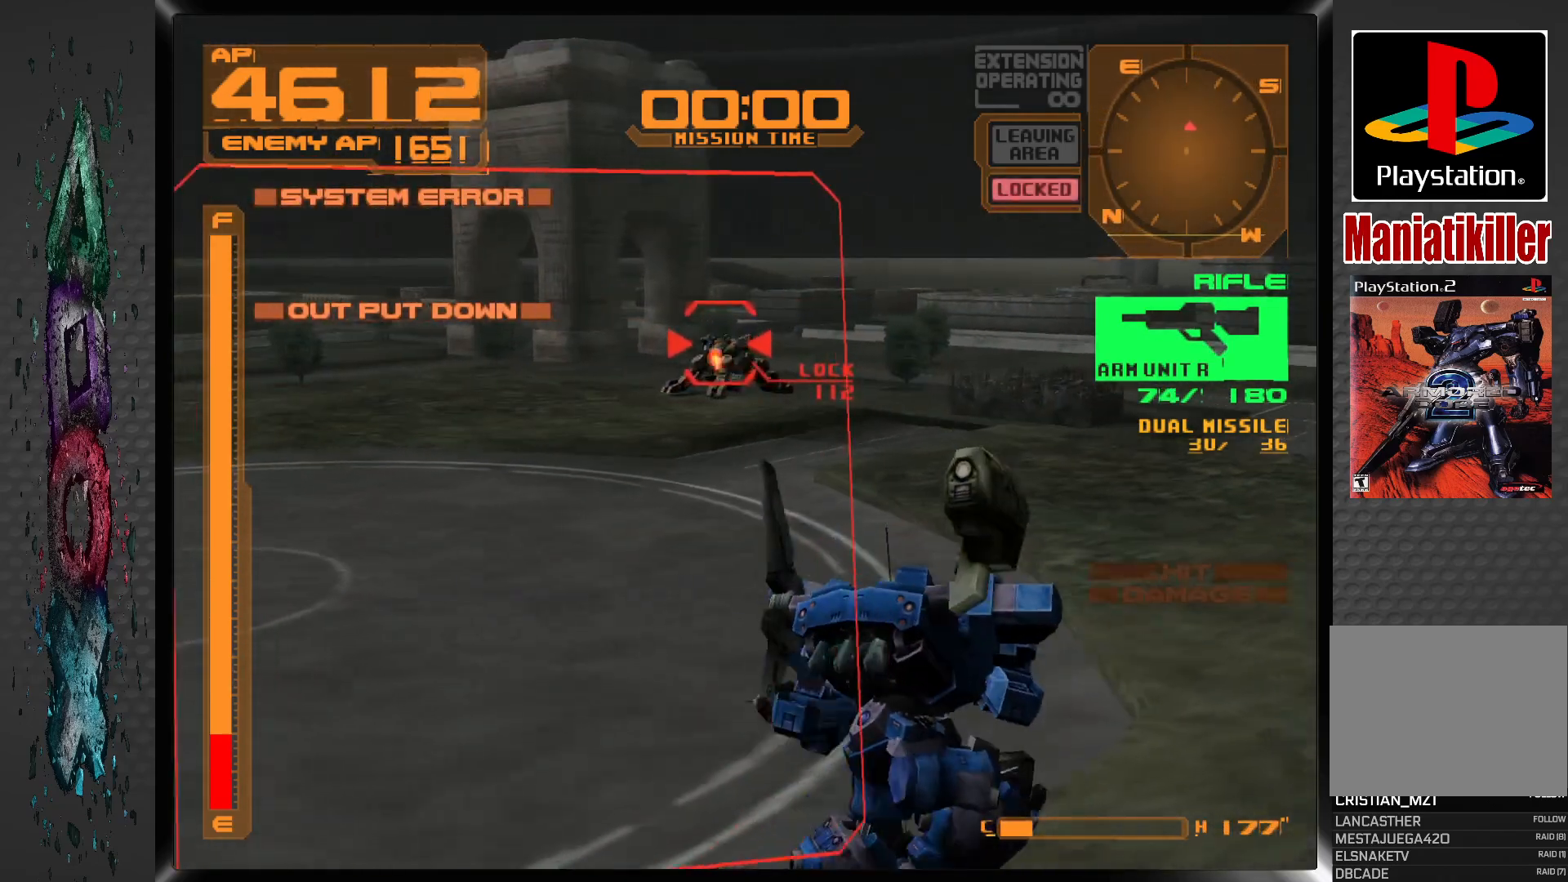
{"buttons": ["SQUARE", "R1", "DPAD_LEFT"], "left_stick": "center", "right_stick": "center", "events": [[217, "DPAD_LEFT", "down"]]}
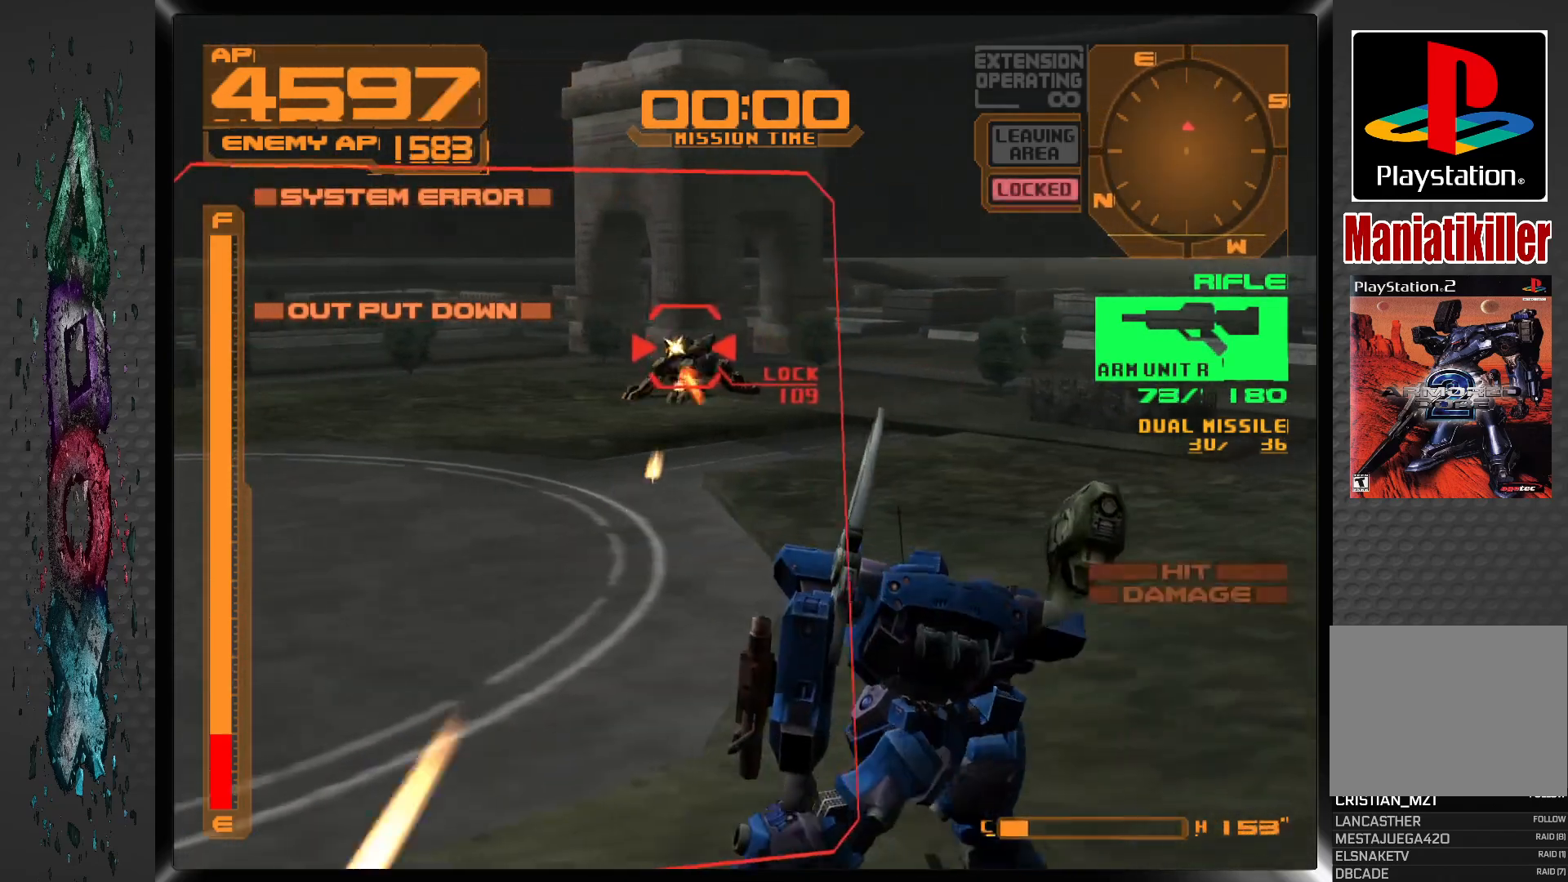
{"buttons": ["SQUARE", "R1", "DPAD_LEFT"], "left_stick": "center", "right_stick": "center", "events": [[50, "DPAD_LEFT", "up"], [433, "DPAD_LEFT", "down"]]}
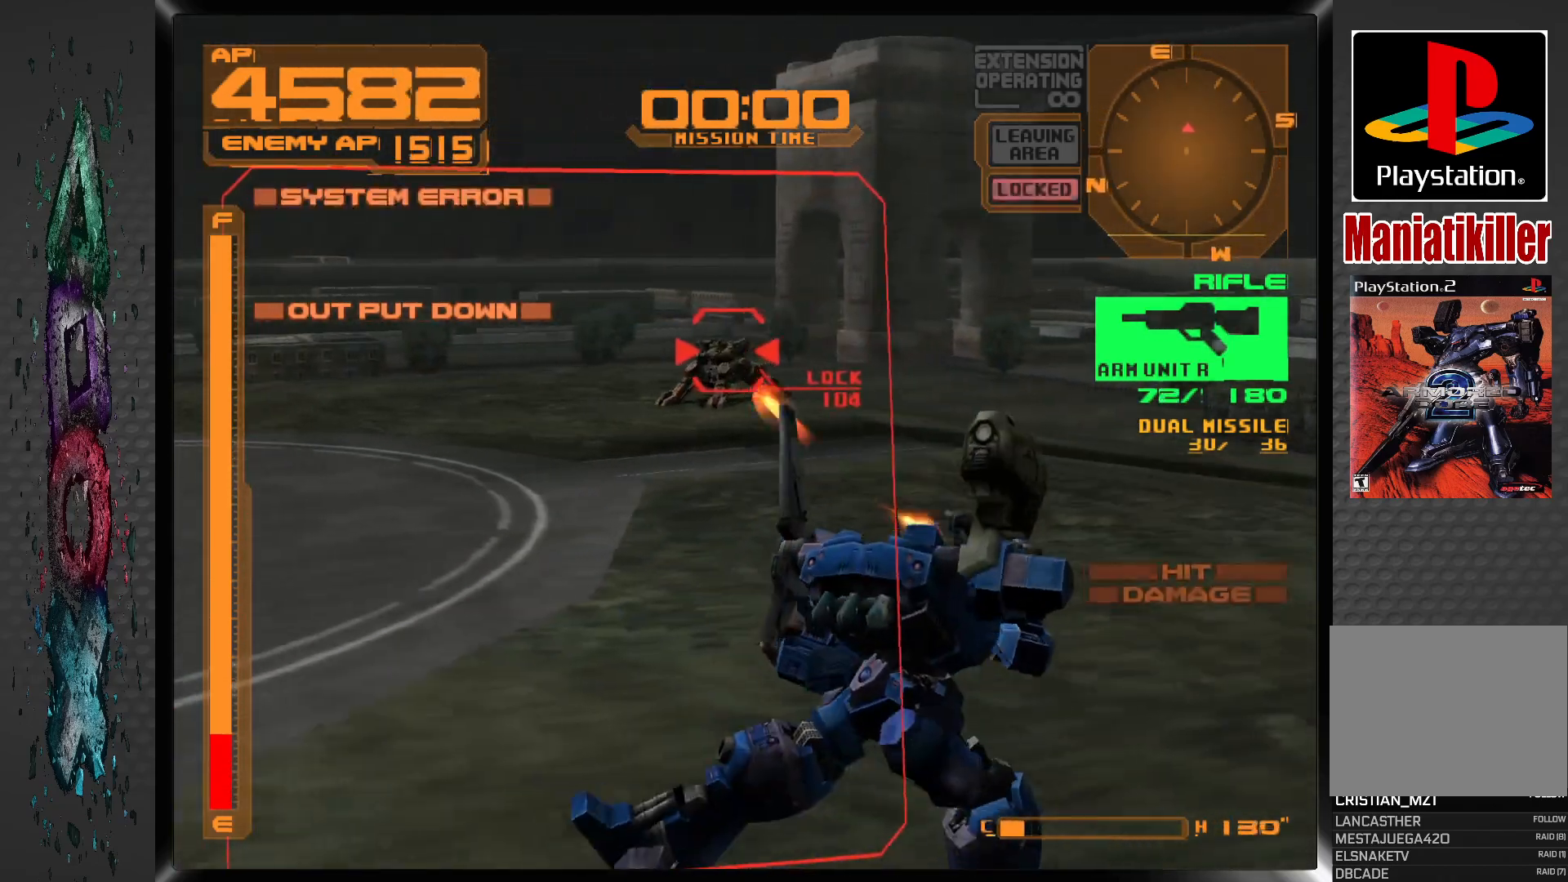
{"buttons": ["SQUARE", "R1", "DPAD_LEFT"], "left_stick": "center", "right_stick": "center", "events": [[167, "DPAD_LEFT", "up"], [300, "DPAD_LEFT", "down"]]}
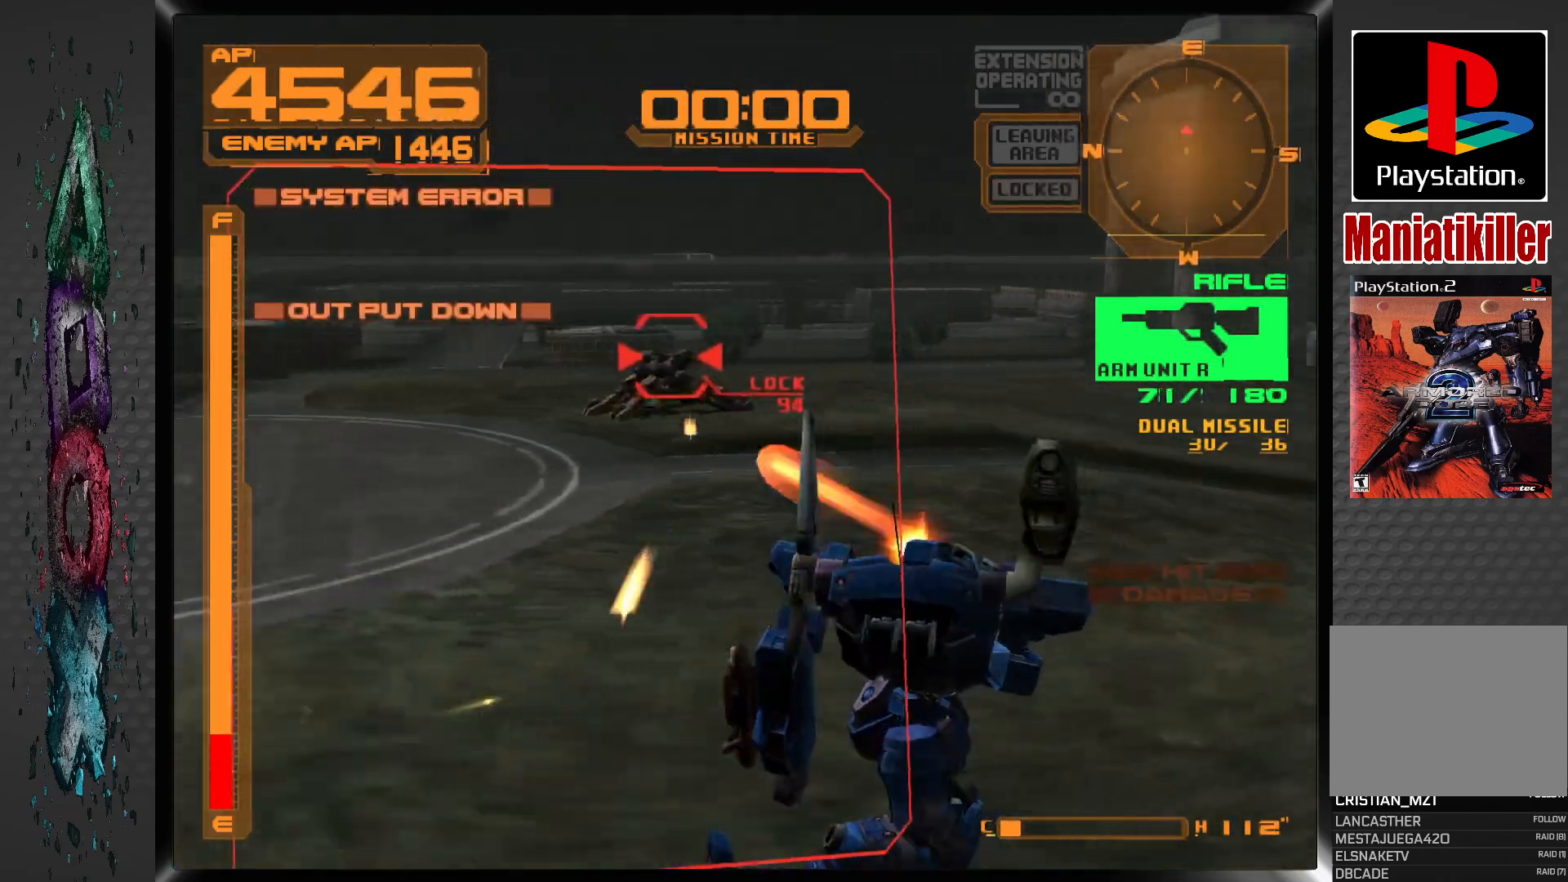
{"buttons": ["SQUARE", "R1", "DPAD_LEFT"], "left_stick": "center", "right_stick": "center", "events": [[217, "DPAD_LEFT", "up"], [317, "DPAD_LEFT", "down"]]}
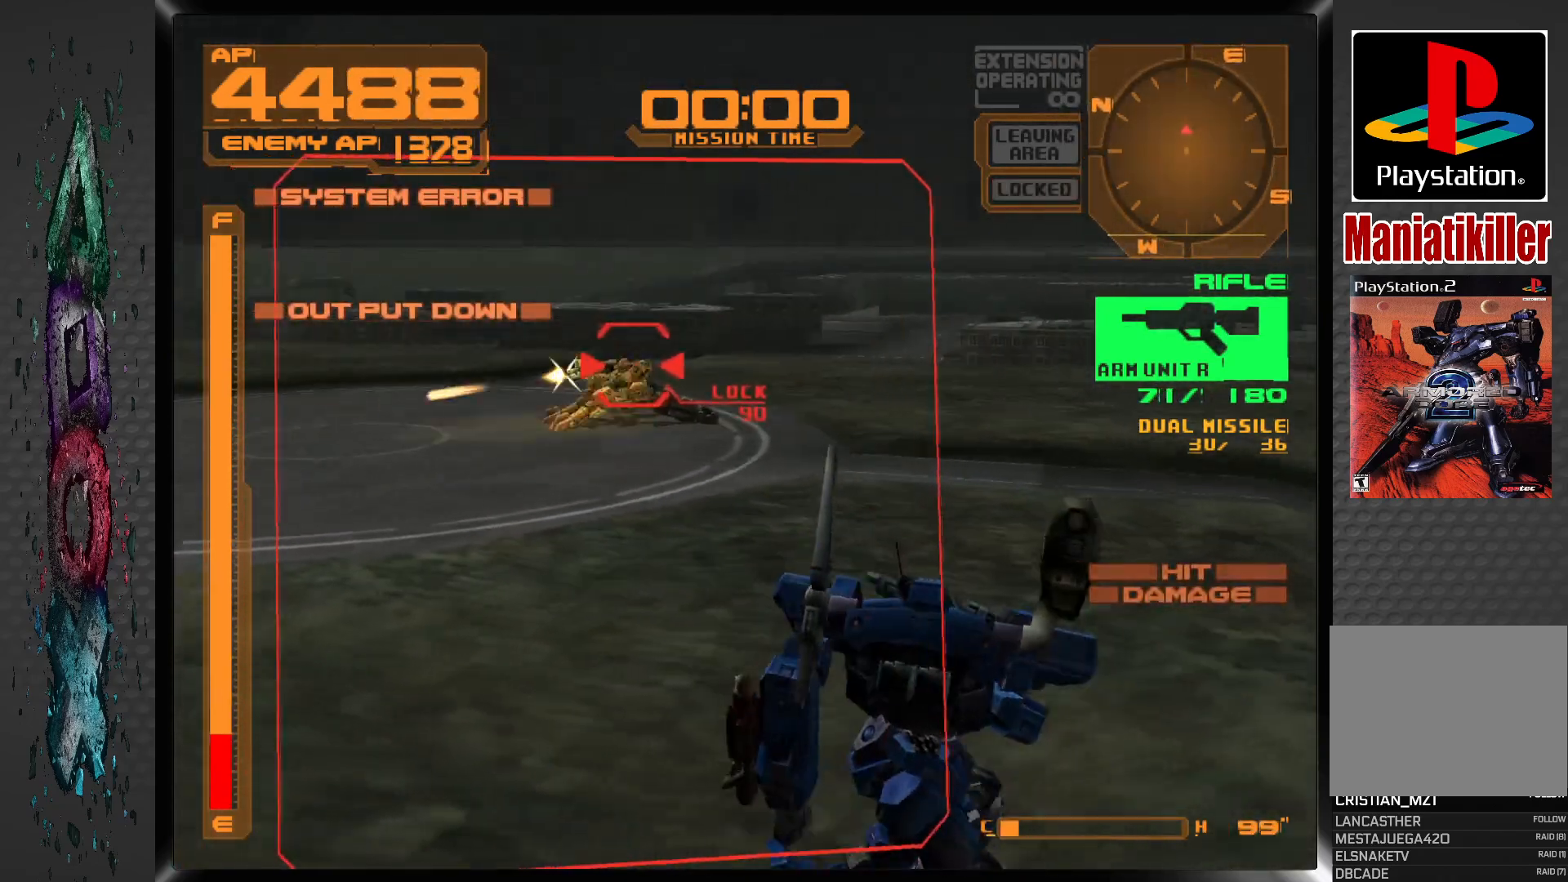
{"buttons": ["SQUARE", "R1", "DPAD_LEFT"], "left_stick": "center", "right_stick": "center", "events": [[400, "DPAD_LEFT", "up"], [500, "DPAD_LEFT", "down"]]}
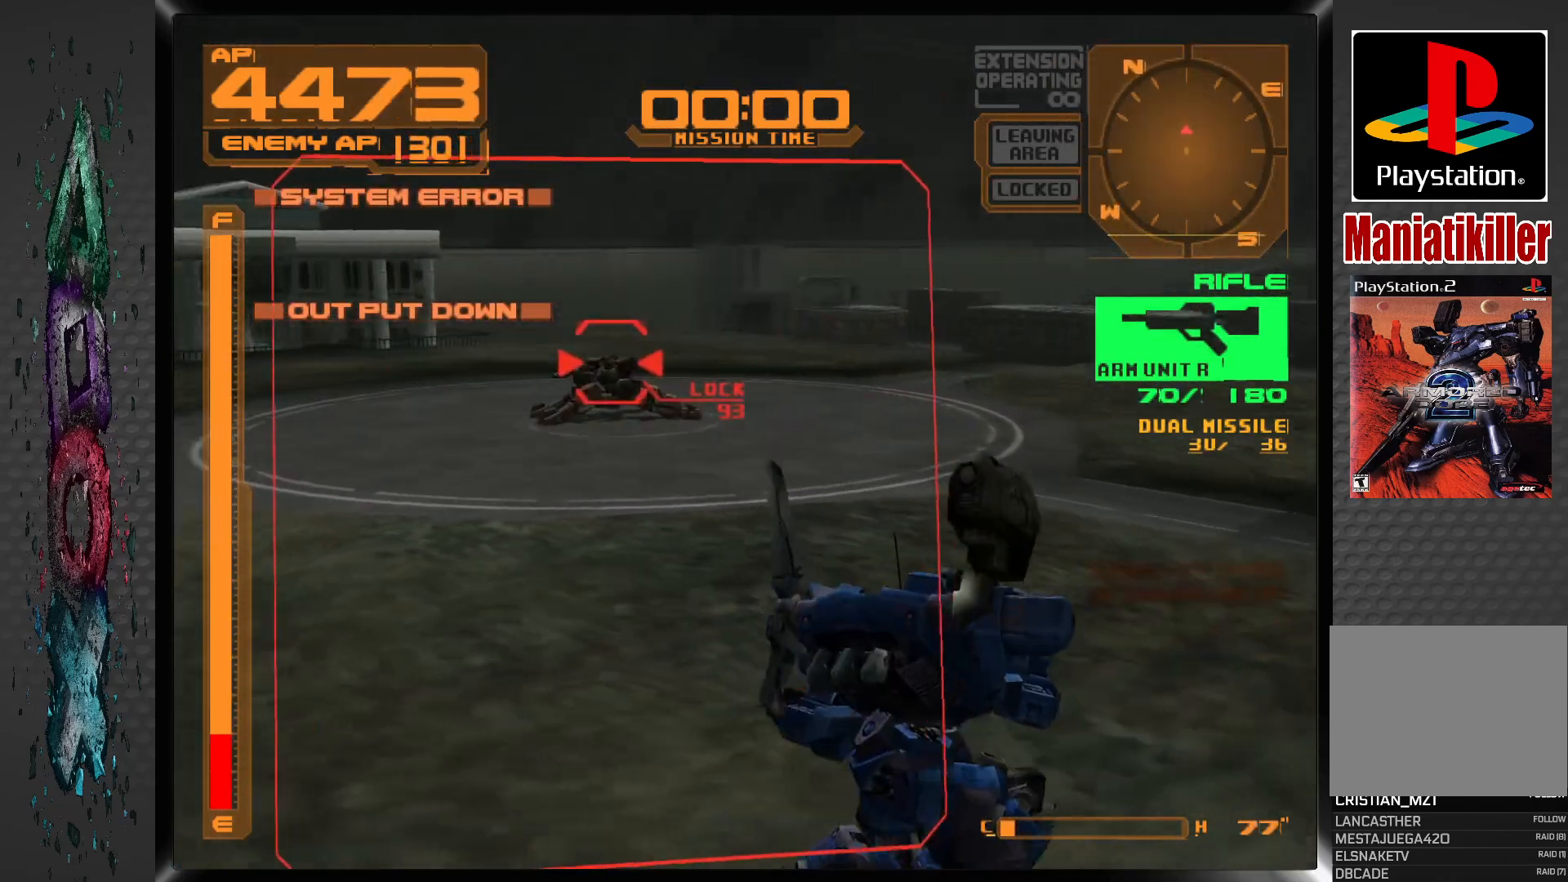
{"buttons": ["SQUARE", "R1", "DPAD_LEFT"], "left_stick": "center", "right_stick": "center", "events": [[300, "DPAD_LEFT", "up"], [450, "DPAD_LEFT", "down"]]}
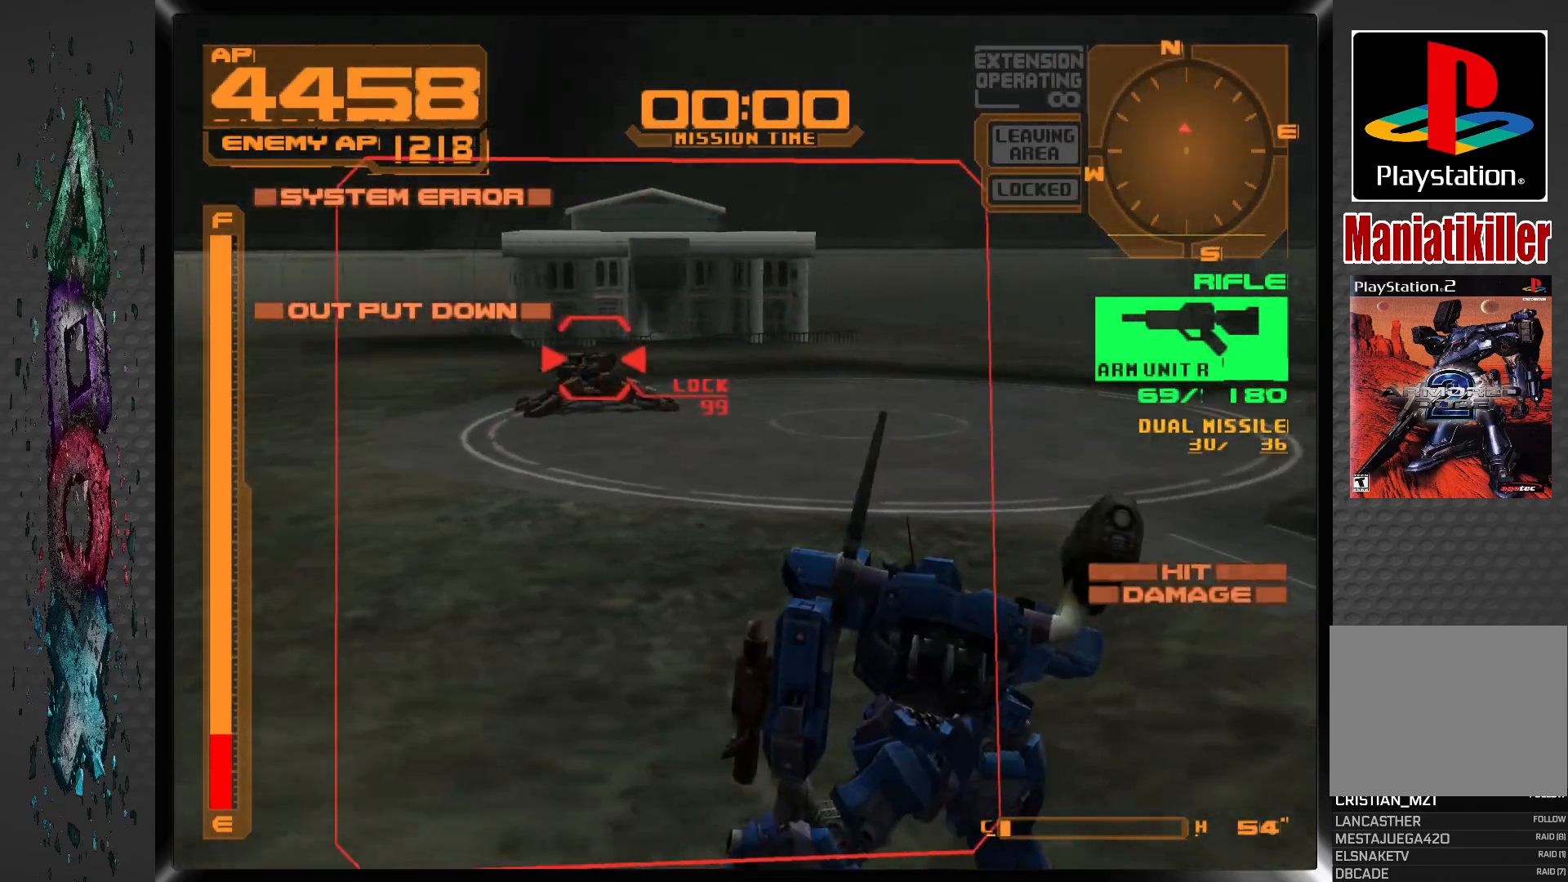
{"buttons": ["SQUARE", "R1", "DPAD_LEFT"], "left_stick": "center", "right_stick": "center", "events": [[317, "DPAD_LEFT", "up"], [450, "DPAD_LEFT", "down"]]}
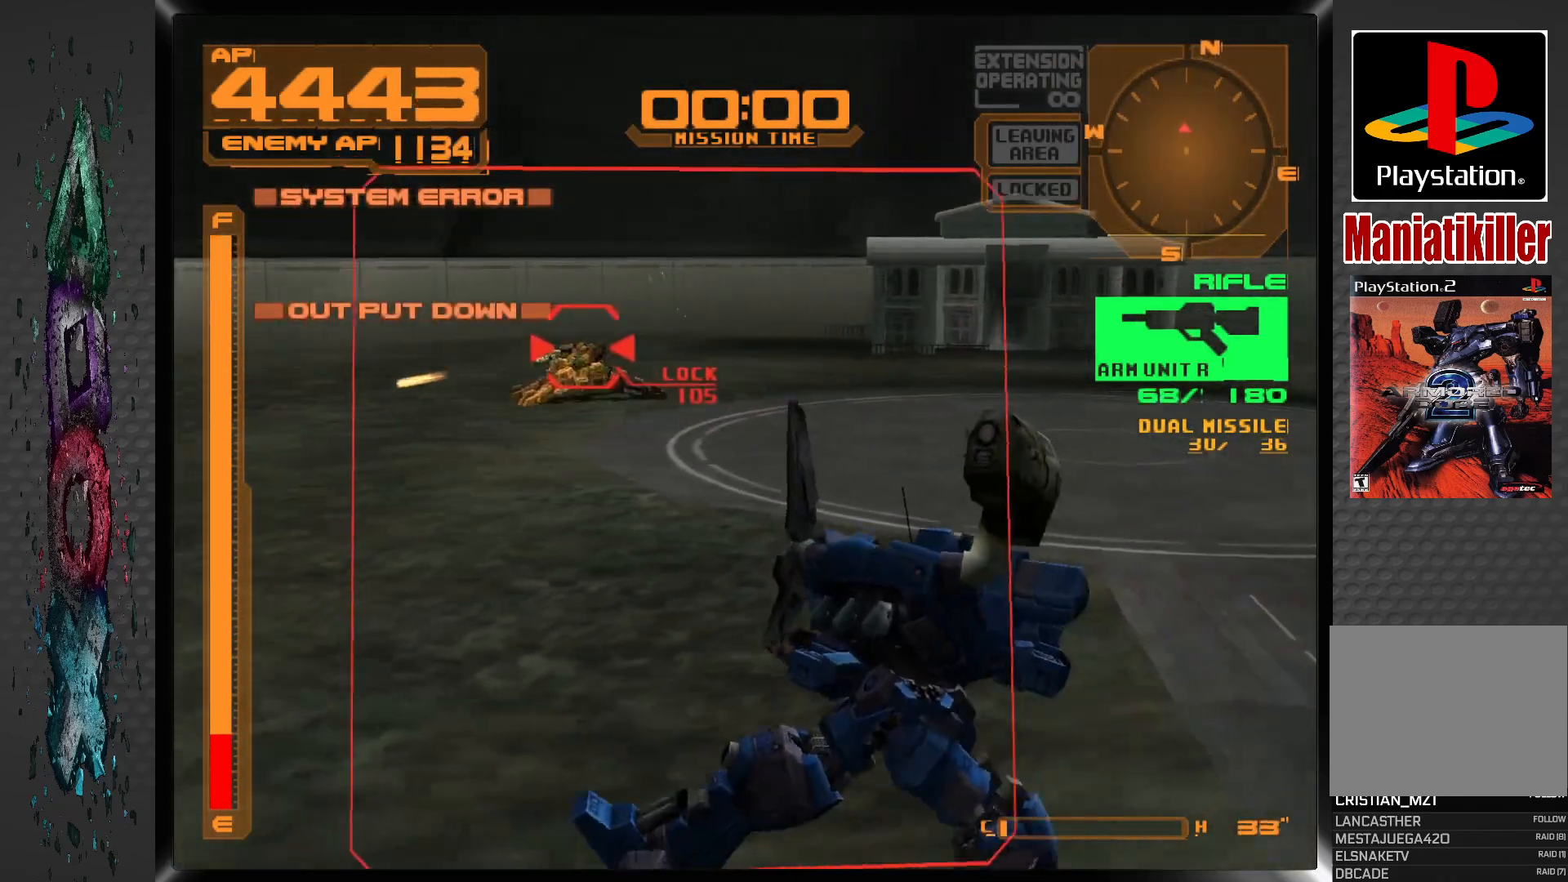
{"buttons": ["SQUARE", "R1", "DPAD_LEFT"], "left_stick": "center", "right_stick": "center", "events": [[383, "DPAD_LEFT", "up"], [500, "DPAD_LEFT", "down"]]}
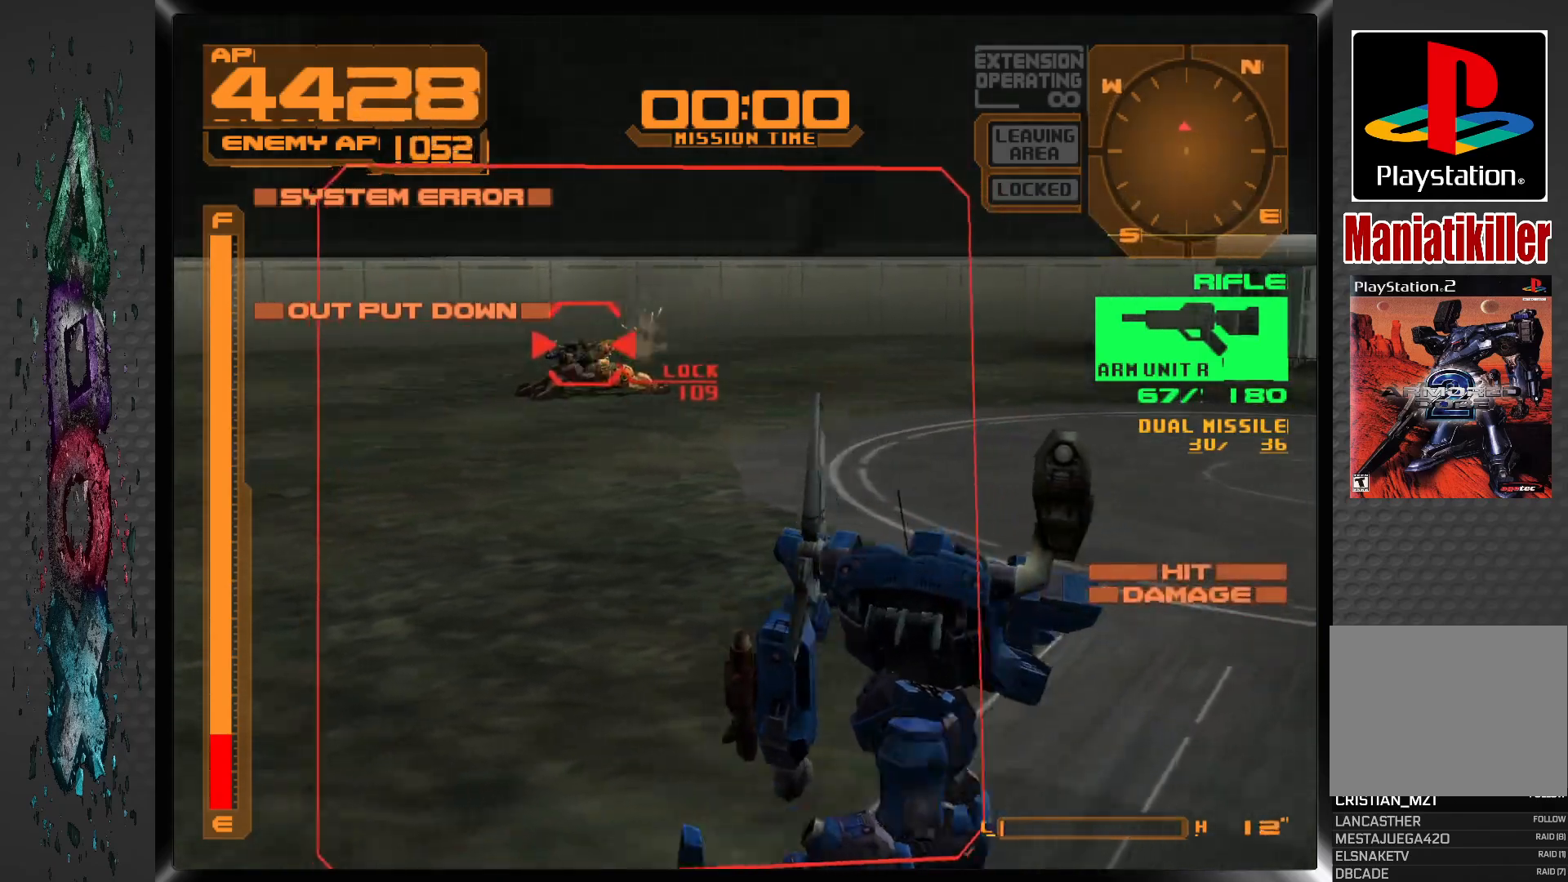
{"buttons": ["SQUARE", "R1", "DPAD_LEFT"], "left_stick": "center", "right_stick": "center", "events": [[300, "DPAD_LEFT", "up"], [433, "DPAD_LEFT", "down"]]}
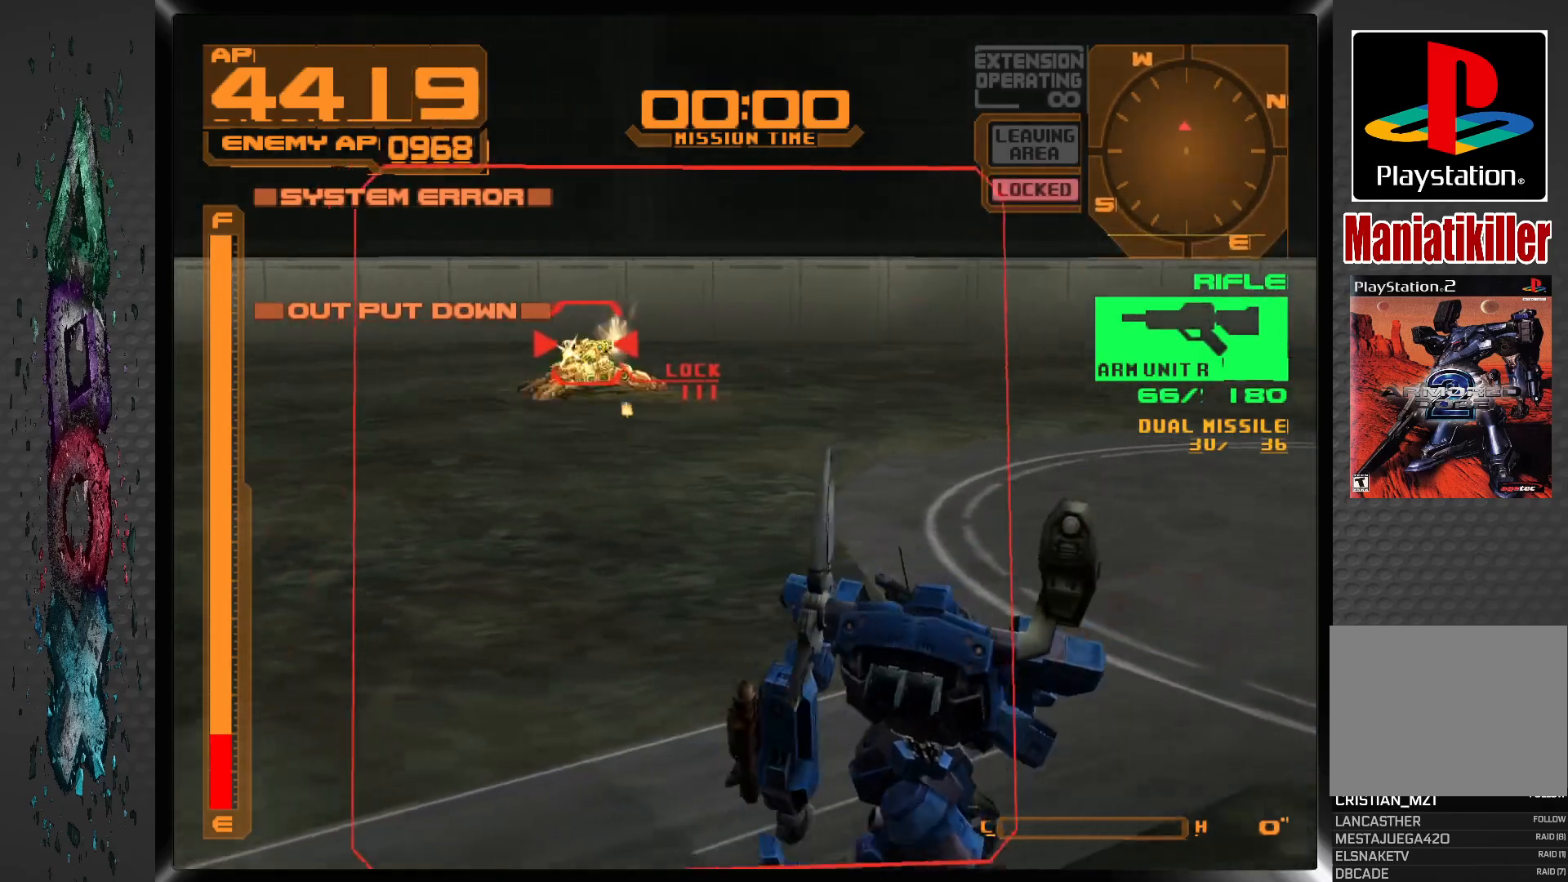
{"buttons": ["SQUARE", "R1", "DPAD_LEFT"], "left_stick": "center", "right_stick": "center", "events": [[250, "DPAD_LEFT", "up"], [383, "DPAD_LEFT", "down"]]}
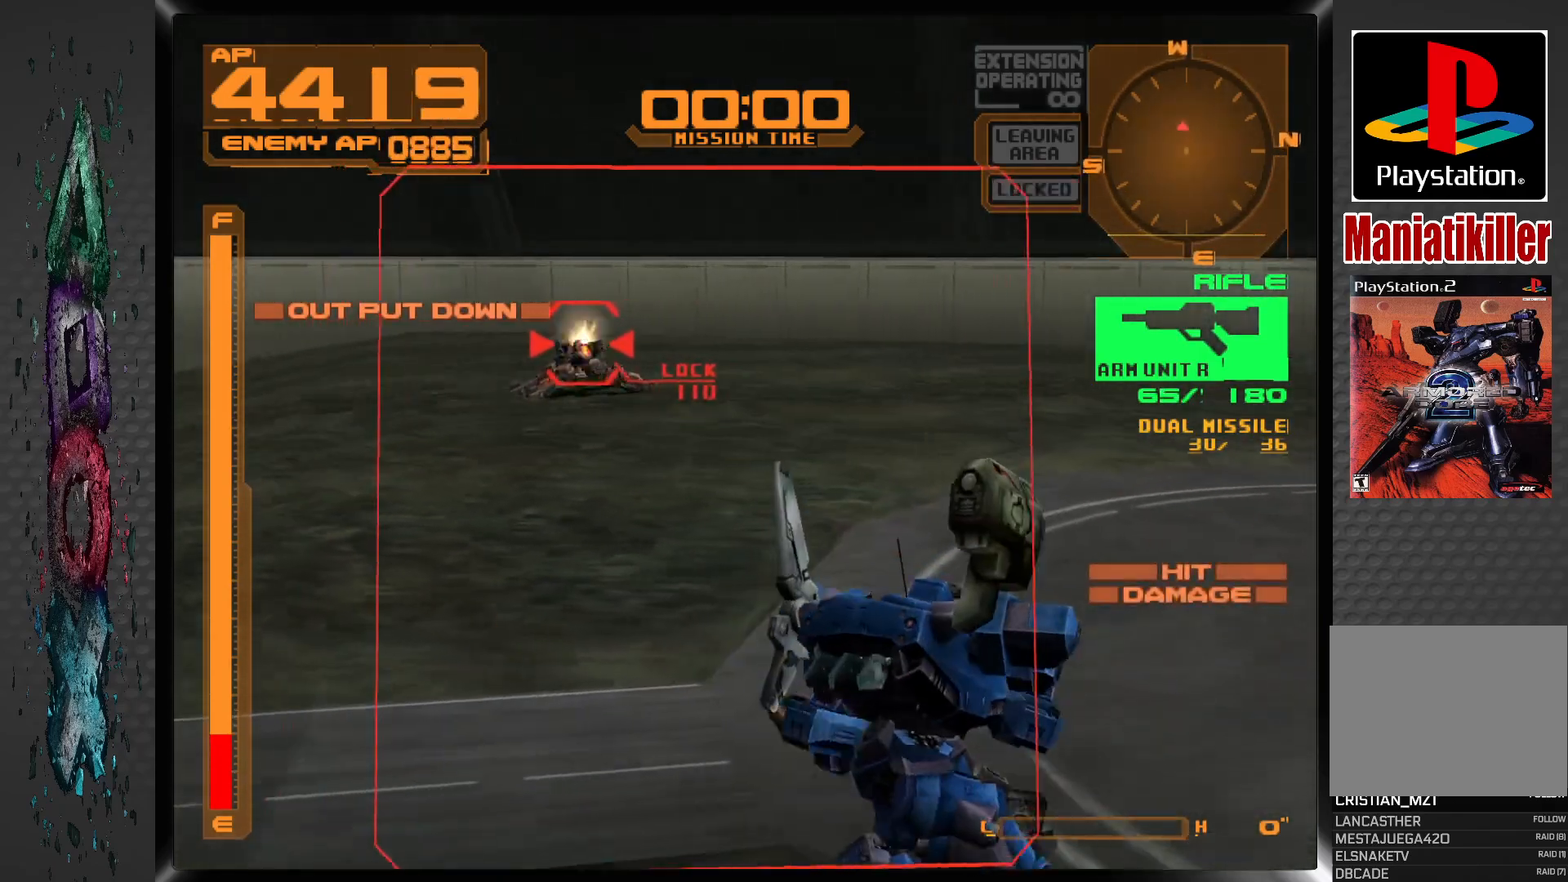
{"buttons": ["SQUARE", "R1", "DPAD_LEFT"], "left_stick": "center", "right_stick": "center", "events": [[383, "DPAD_LEFT", "up"], [483, "DPAD_LEFT", "down"]]}
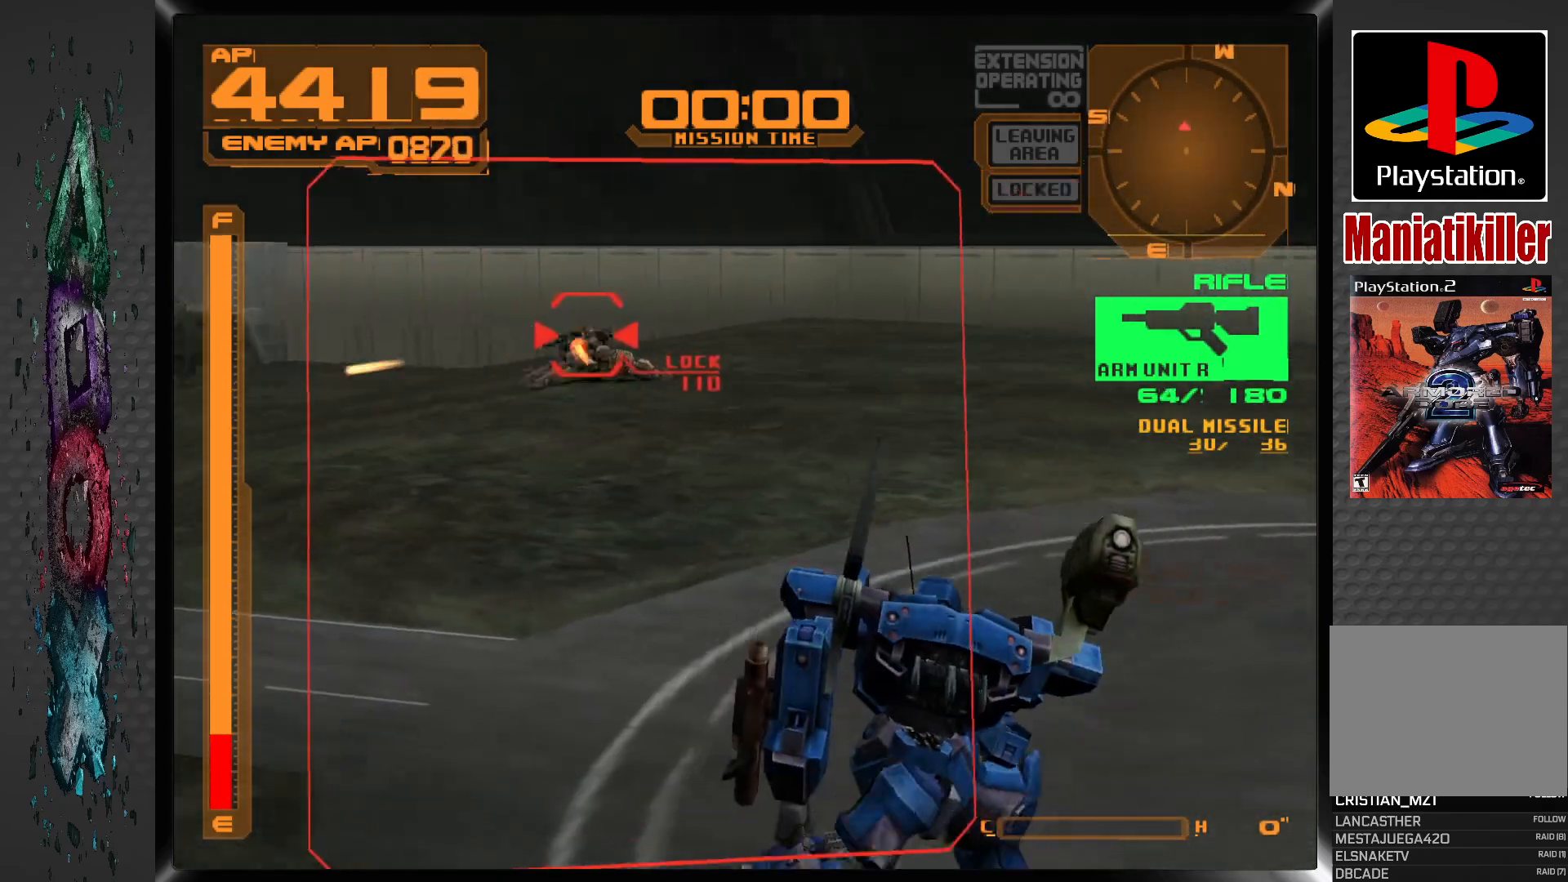
{"buttons": ["SQUARE", "R1", "DPAD_LEFT"], "left_stick": "center", "right_stick": "center", "events": [[267, "DPAD_LEFT", "up"], [400, "DPAD_LEFT", "down"]]}
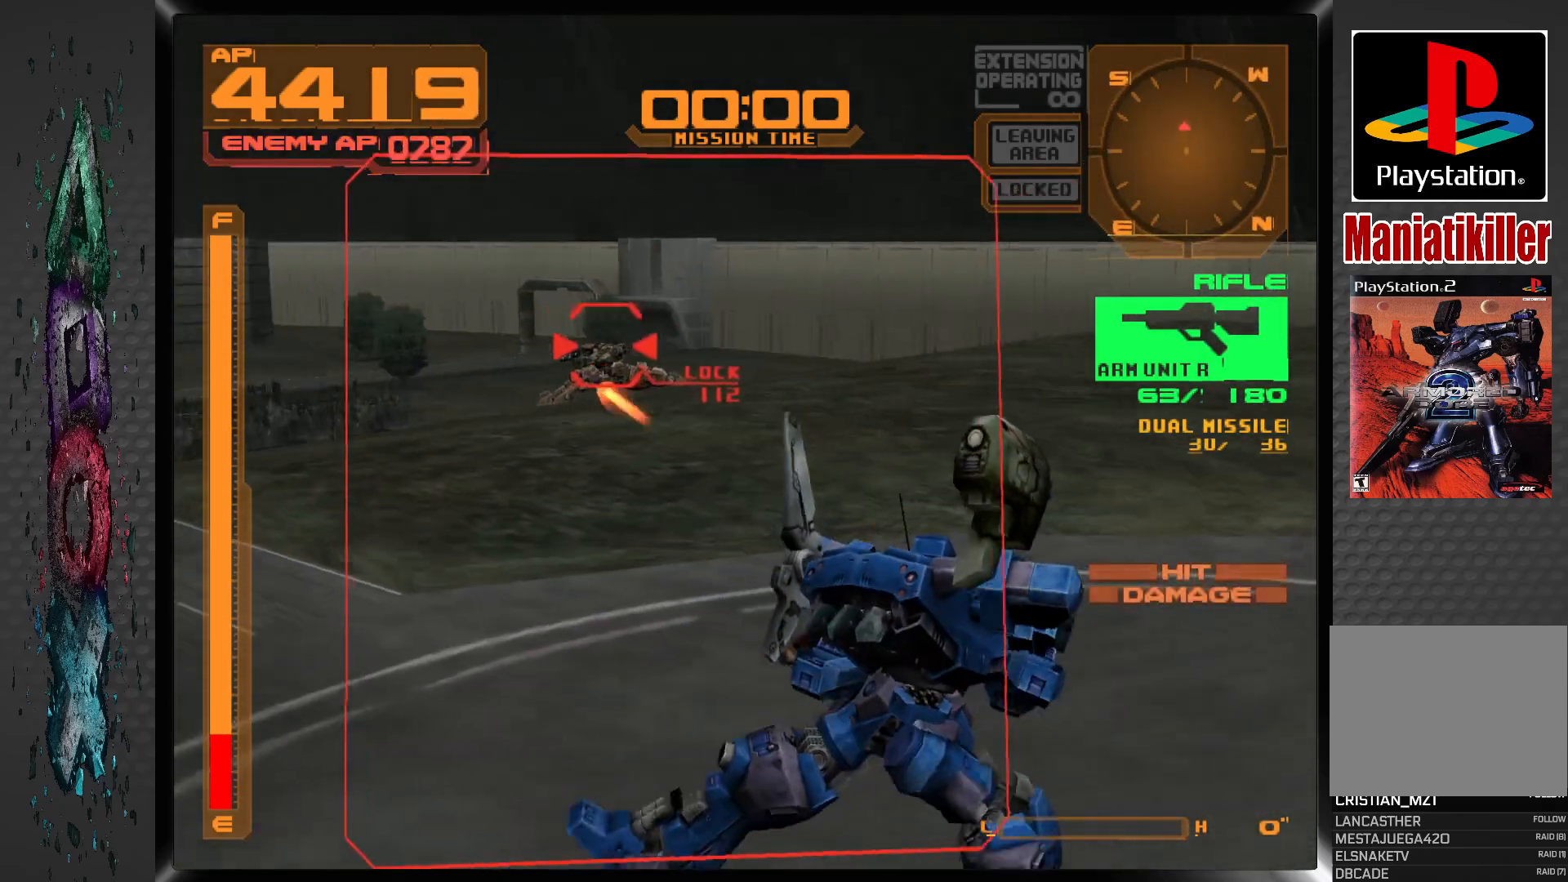
{"buttons": ["SQUARE", "R1", "DPAD_LEFT"], "left_stick": "center", "right_stick": "center", "events": [[183, "DPAD_LEFT", "up"], [317, "DPAD_LEFT", "down"]]}
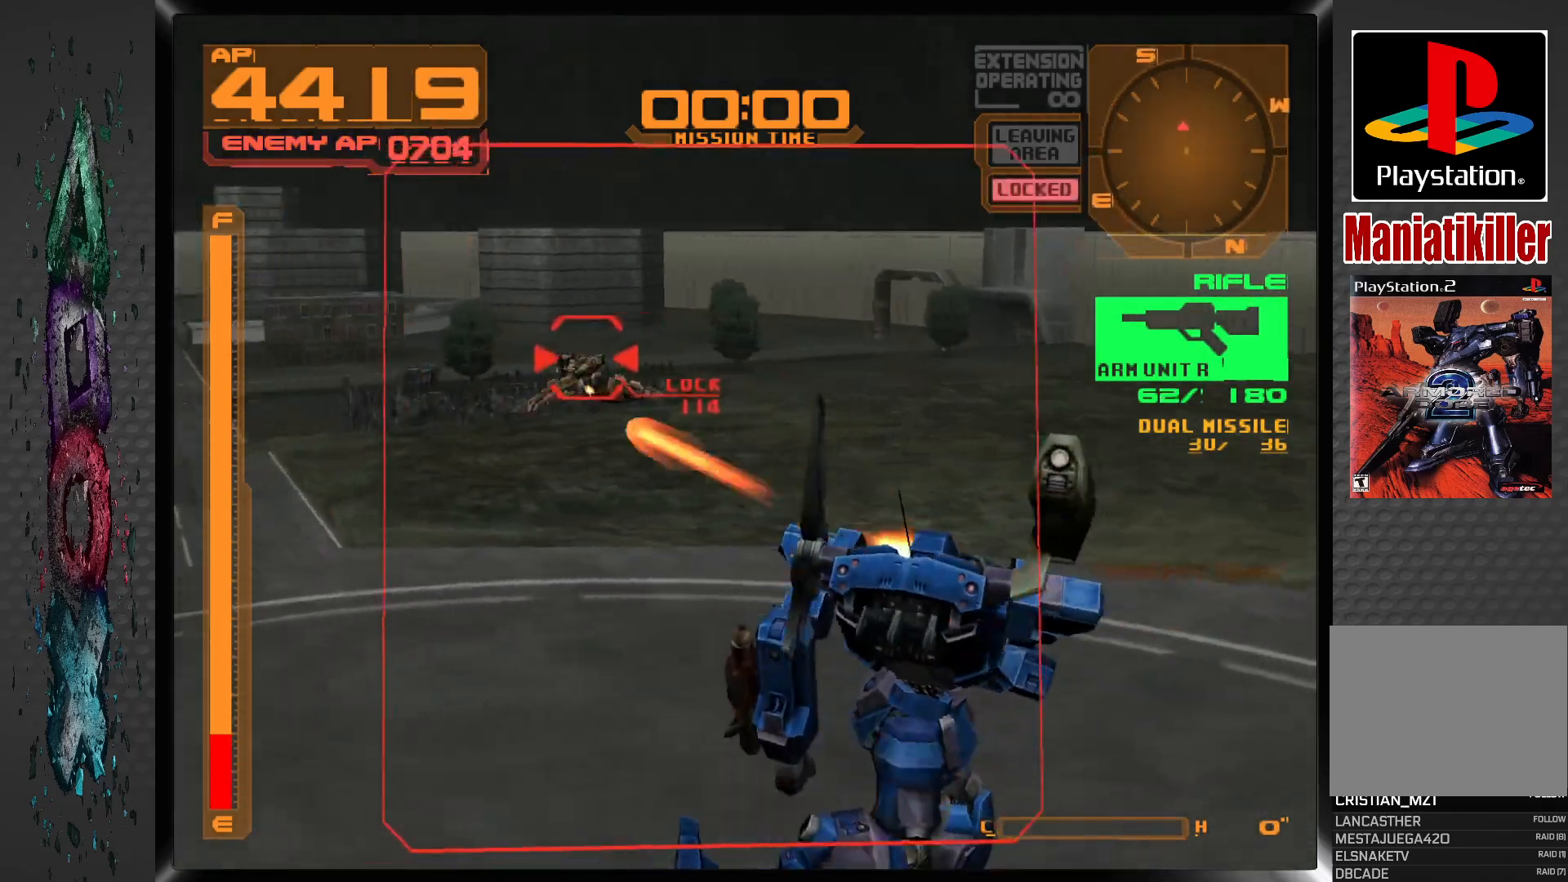
{"buttons": ["SQUARE", "R1", "DPAD_LEFT"], "left_stick": "center", "right_stick": "center", "events": [[233, "DPAD_LEFT", "up"], [317, "DPAD_LEFT", "down"]]}
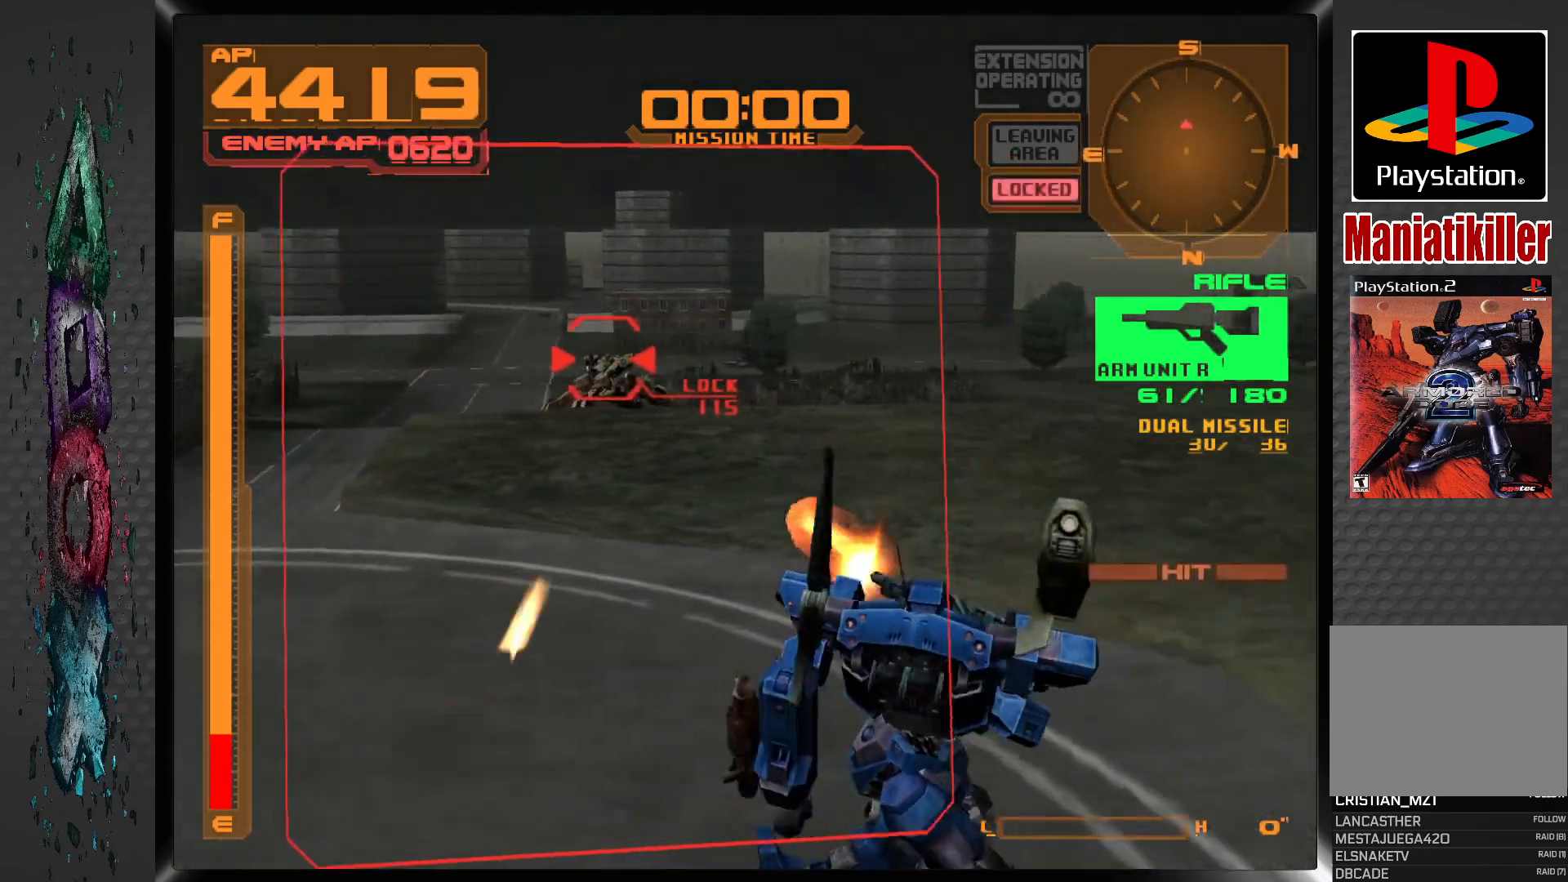
{"buttons": ["SQUARE", "R1"], "left_stick": "center", "right_stick": "center", "events": [[133, "DPAD_LEFT", "up"]]}
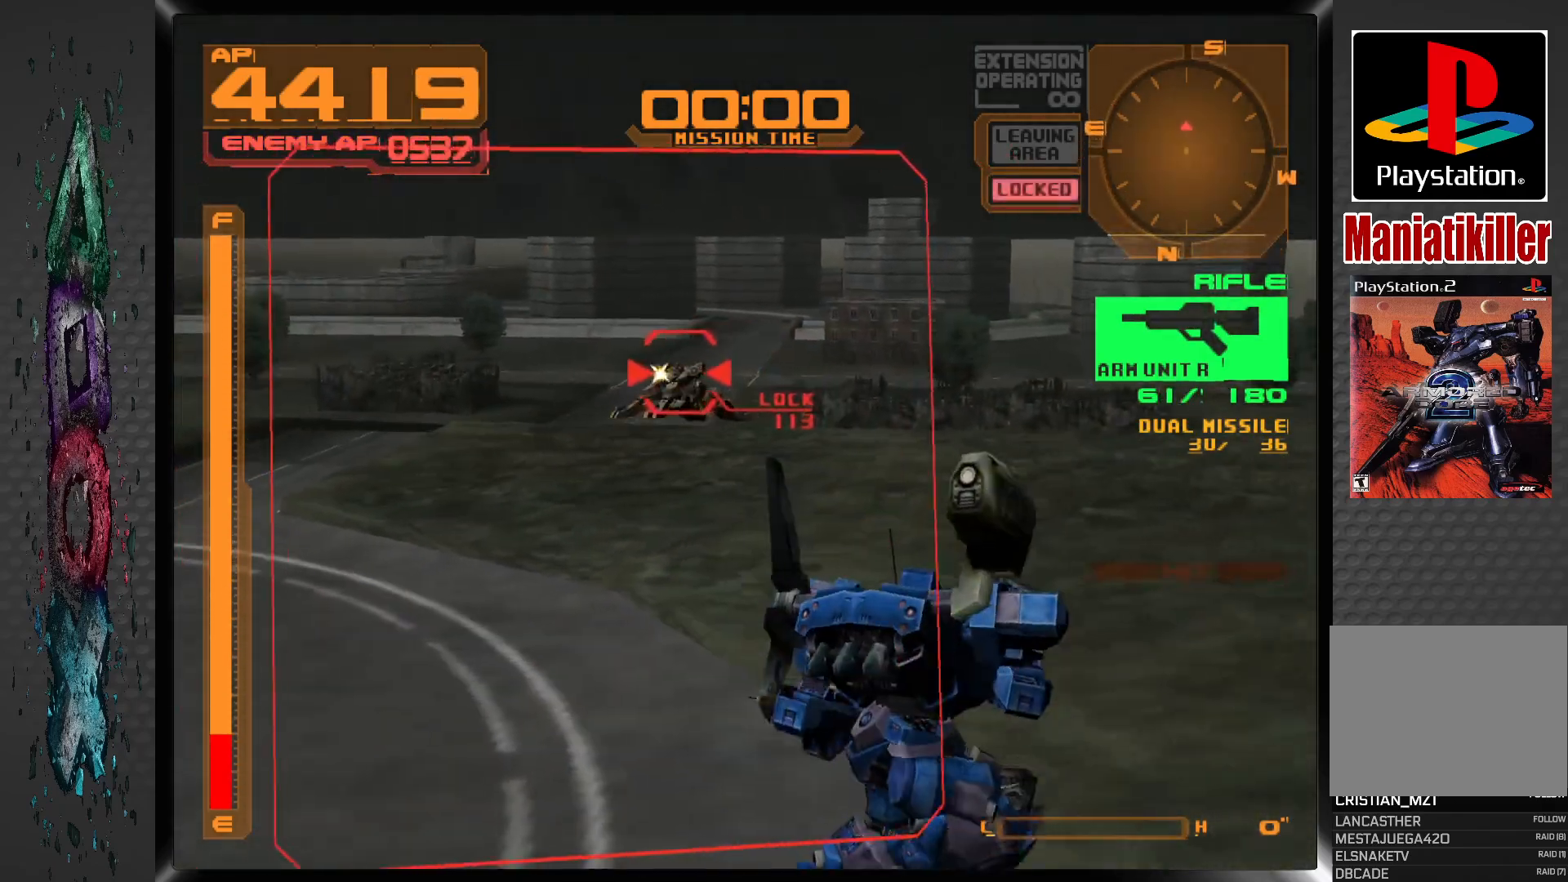
{"buttons": ["SQUARE", "R1"], "left_stick": "center", "right_stick": "center", "events": [[100, "DPAD_LEFT", "down"], [433, "DPAD_LEFT", "up"]]}
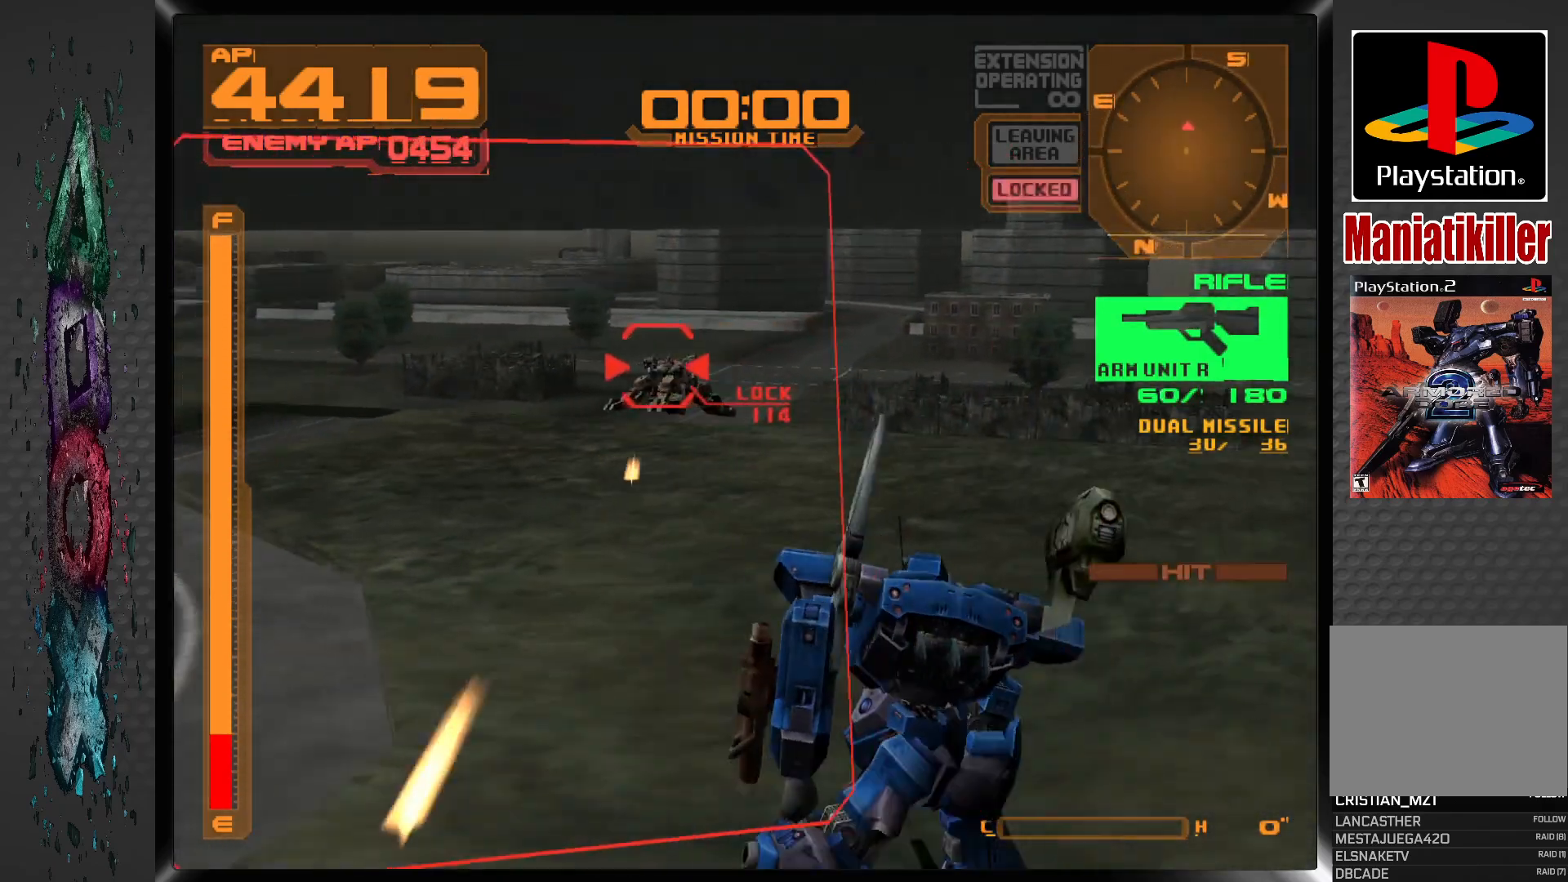
{"buttons": ["SQUARE", "R1"], "left_stick": "center", "right_stick": "center", "events": [[150, "DPAD_LEFT", "down"], [217, "DPAD_LEFT", "up"]]}
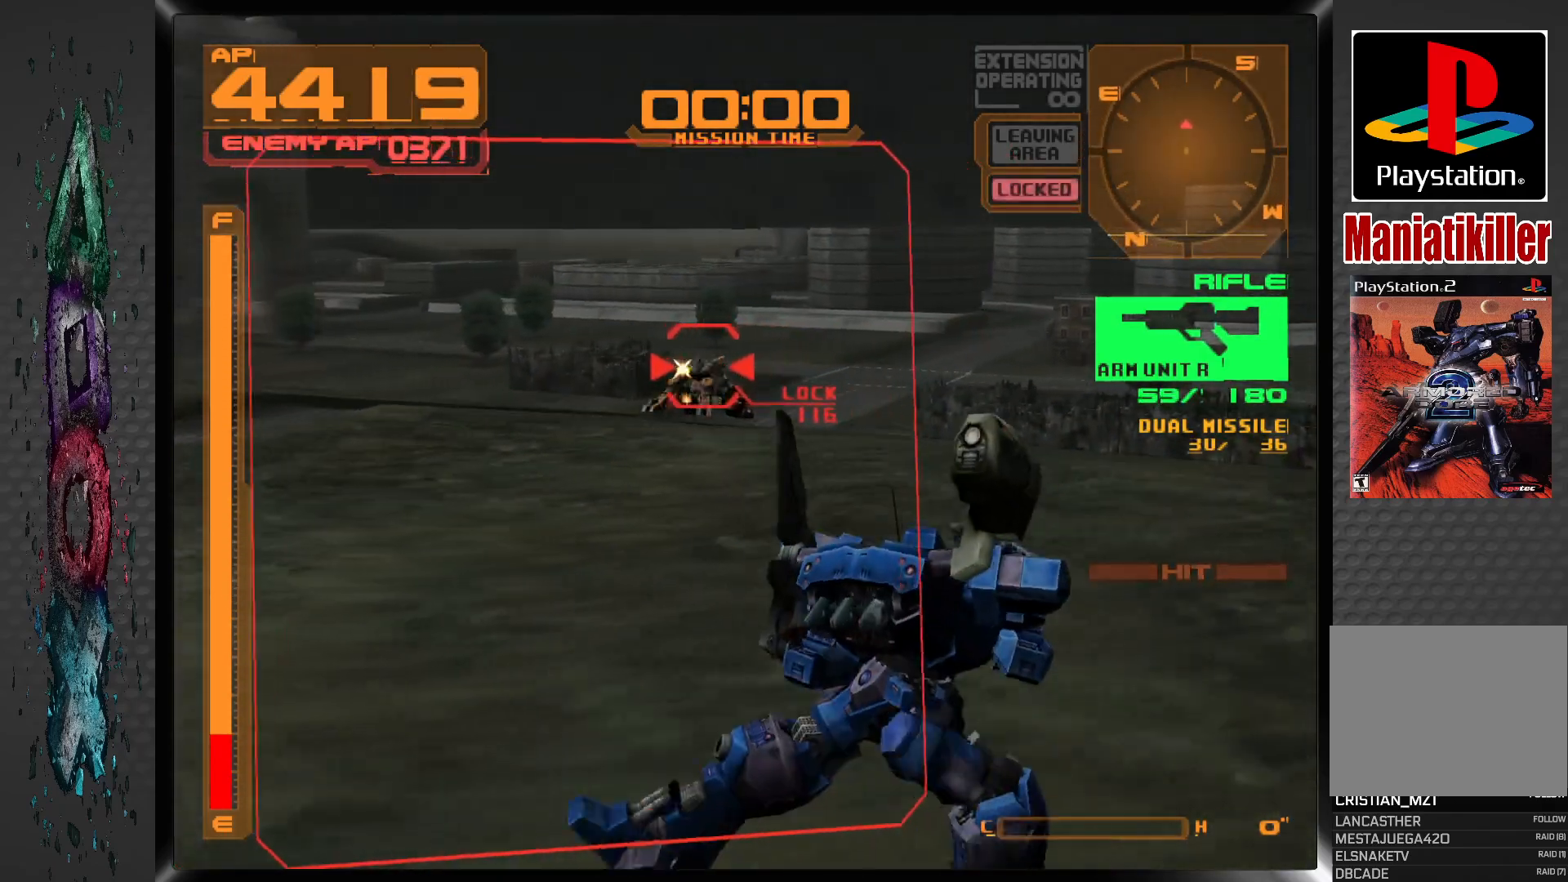
{"buttons": ["SQUARE", "R1"], "left_stick": "center", "right_stick": "center", "events": [[150, "DPAD_LEFT", "down"], [383, "DPAD_LEFT", "up"]]}
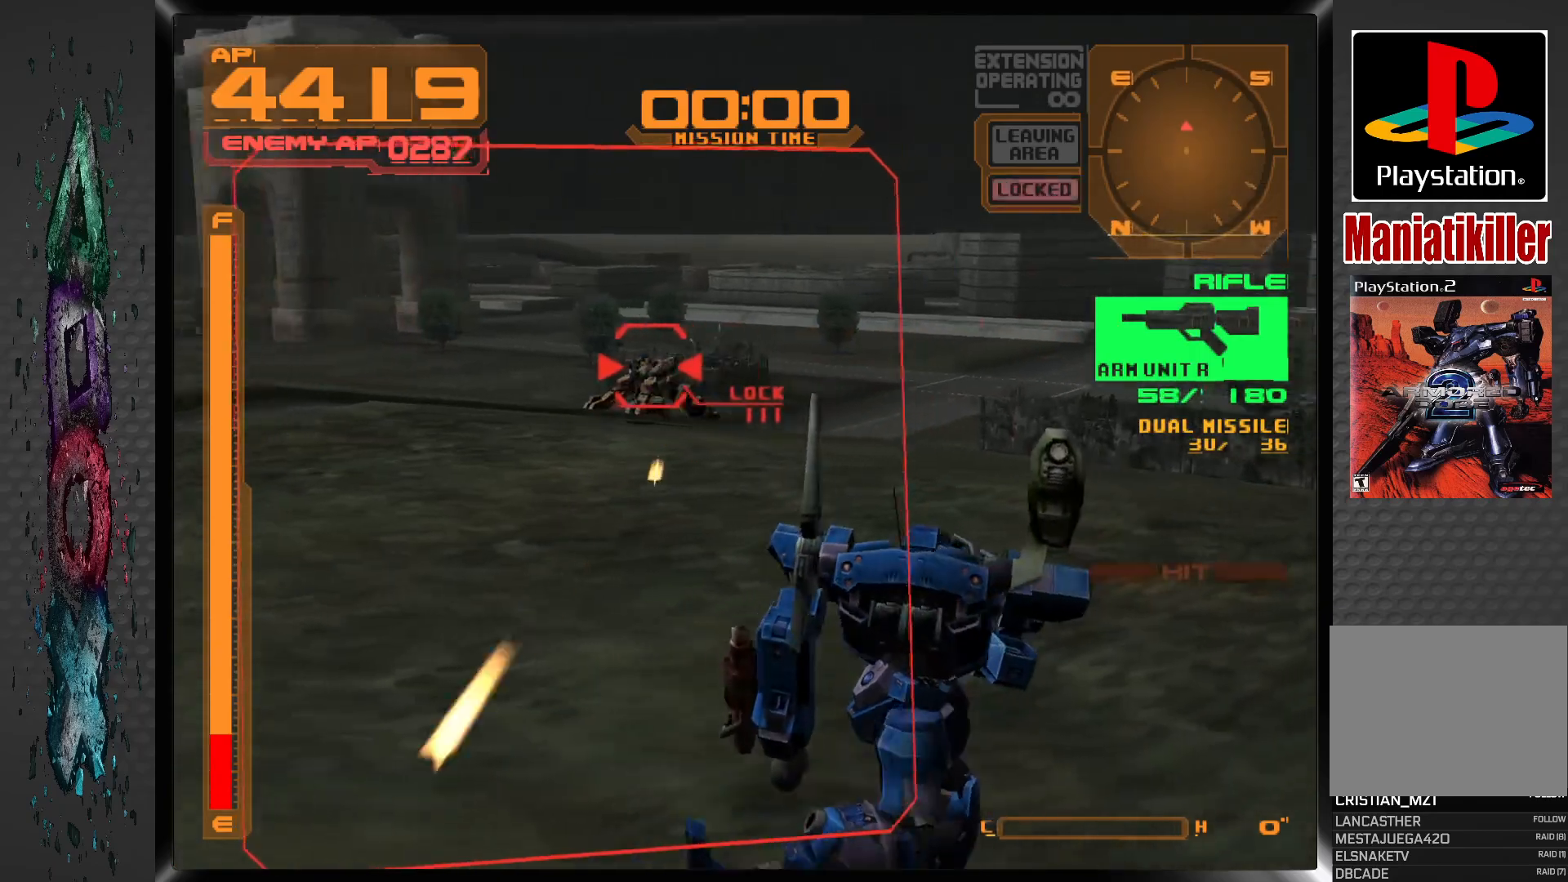
{"buttons": ["SQUARE", "R1", "DPAD_LEFT"], "left_stick": "center", "right_stick": "center", "events": [[150, "DPAD_LEFT", "down"]]}
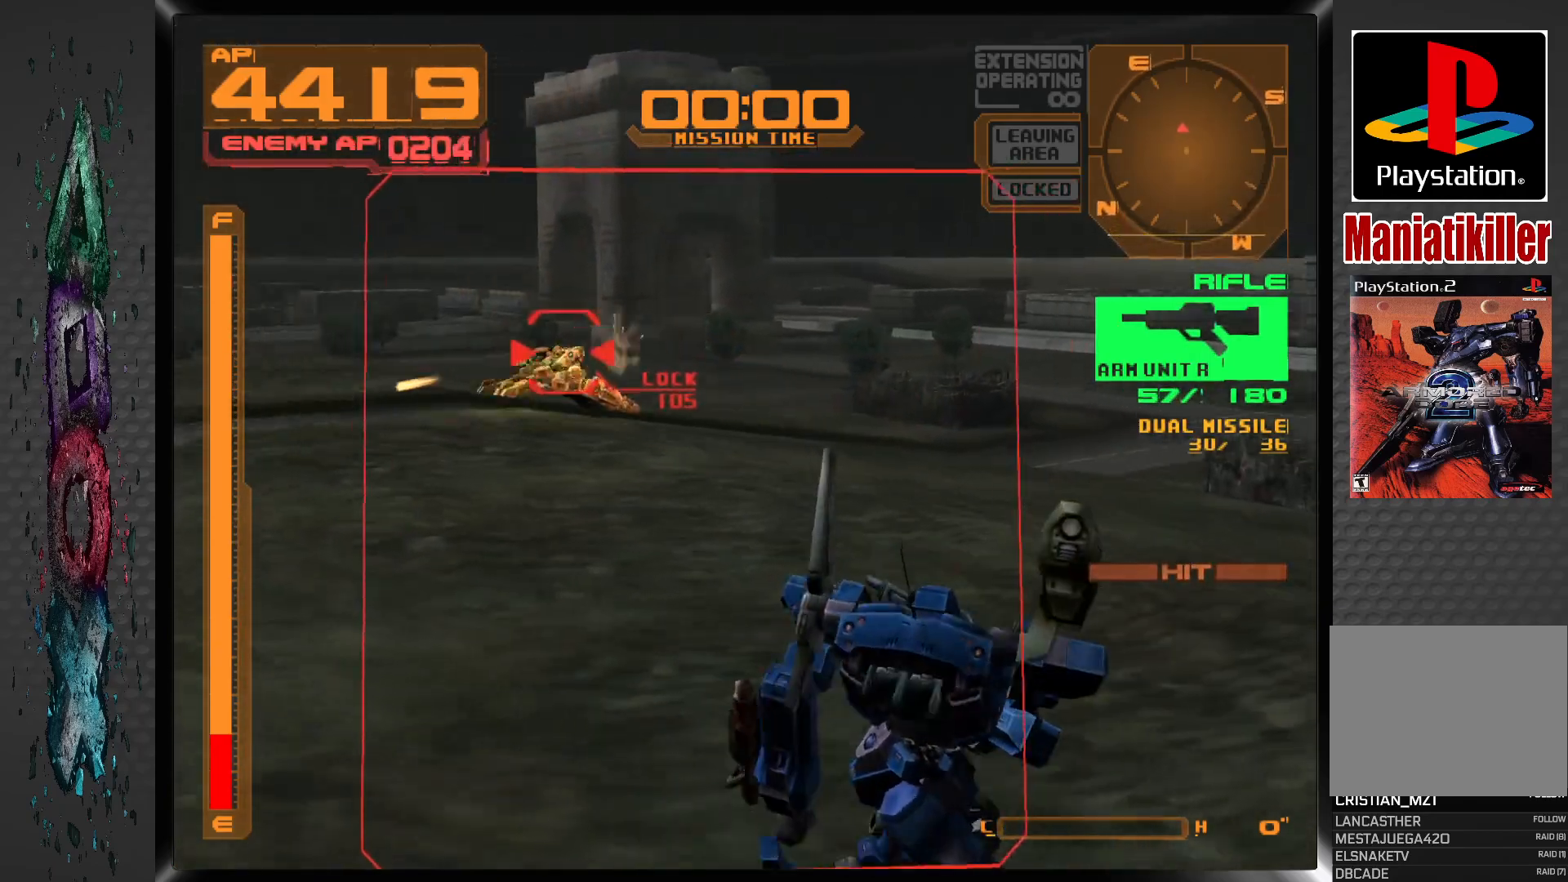
{"buttons": ["SQUARE", "R1", "DPAD_LEFT"], "left_stick": "center", "right_stick": "center", "events": [[233, "DPAD_LEFT", "up"], [317, "DPAD_LEFT", "down"]]}
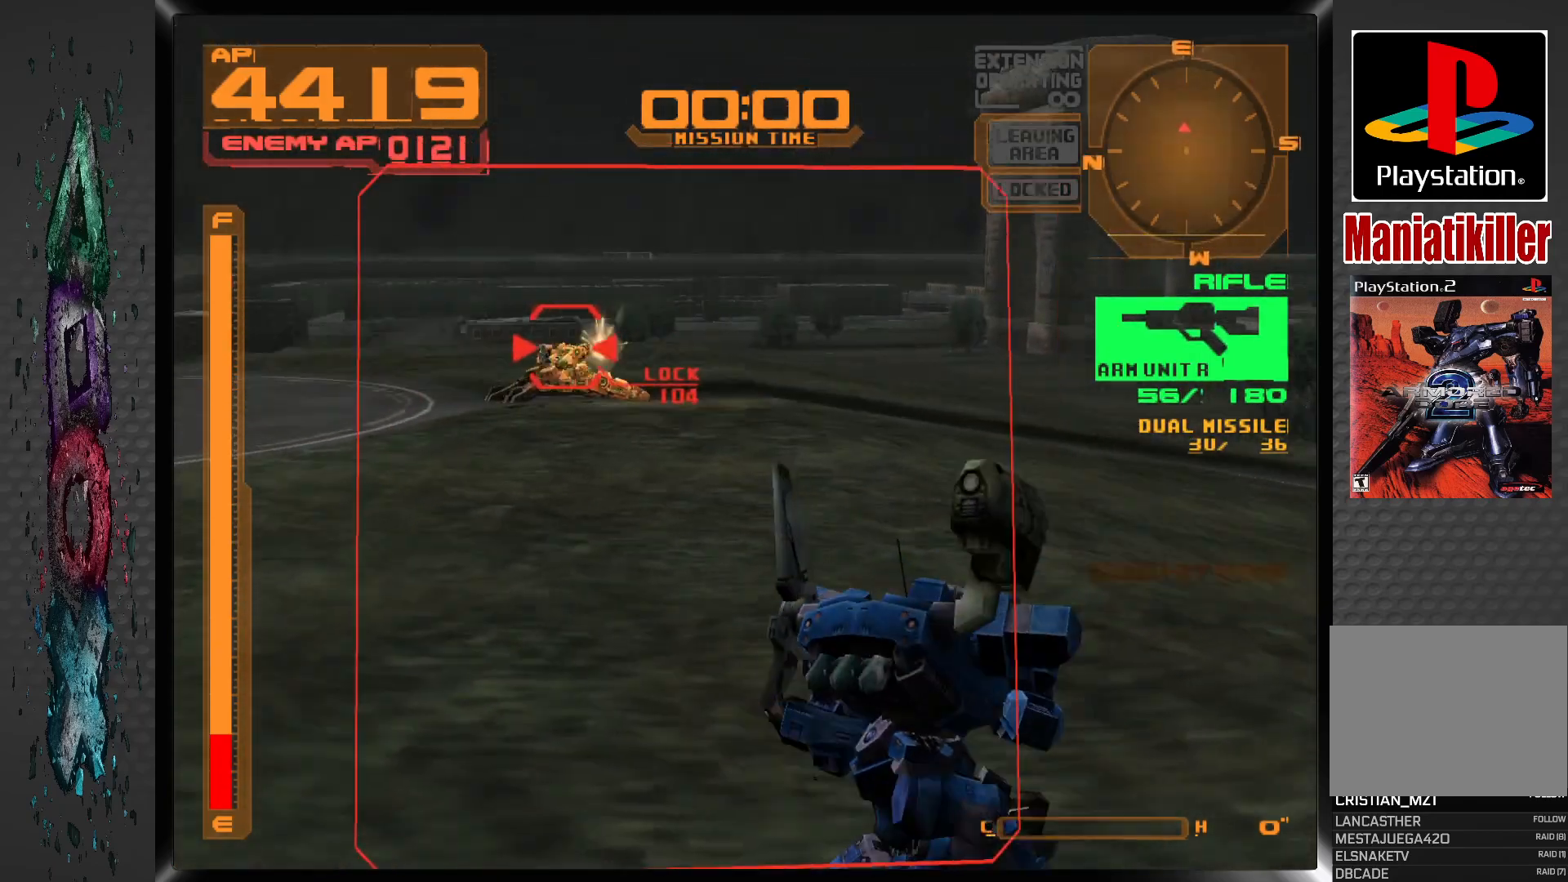
{"buttons": ["SQUARE", "R1", "DPAD_LEFT"], "left_stick": "center", "right_stick": "center", "events": [[17, "DPAD_LEFT", "up"], [150, "DPAD_LEFT", "down"]]}
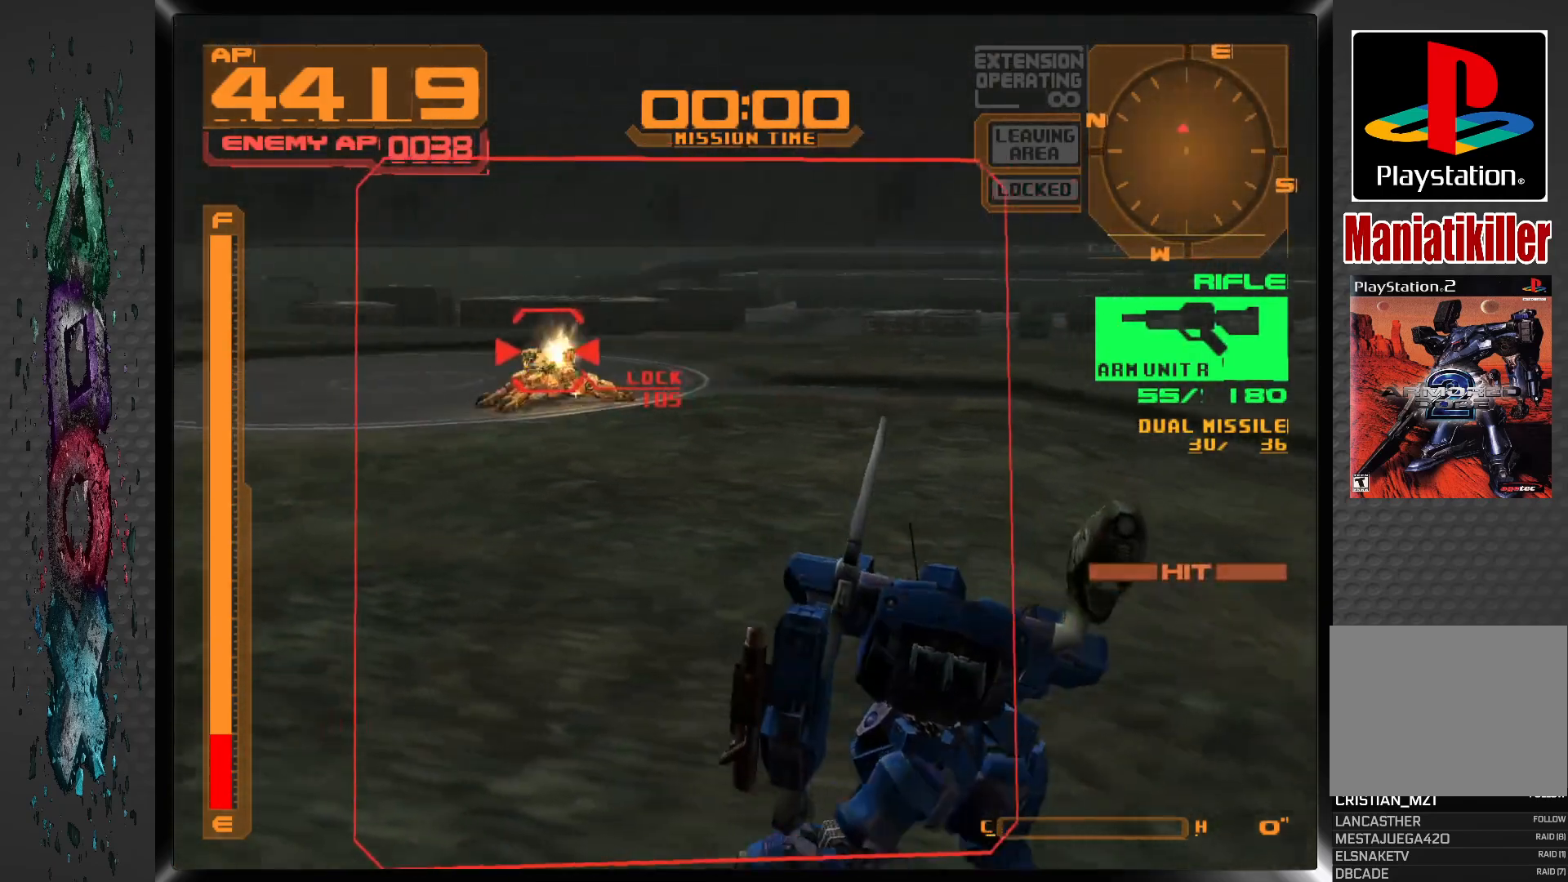
{"buttons": ["SQUARE", "R1", "DPAD_LEFT"], "left_stick": "center", "right_stick": "center", "events": [[100, "DPAD_LEFT", "up"], [233, "DPAD_LEFT", "down"]]}
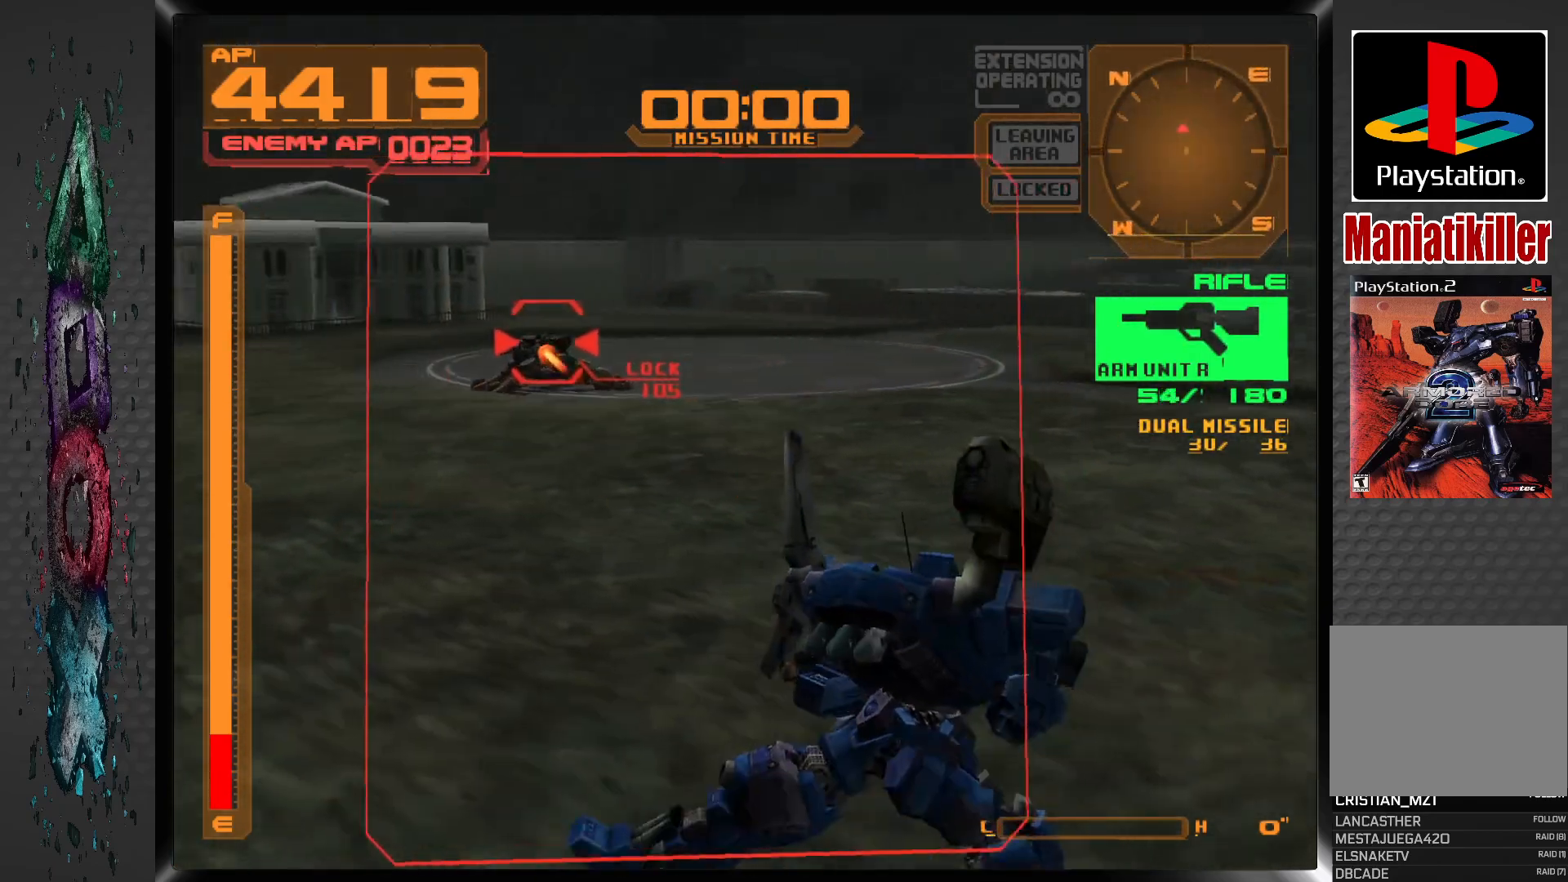
{"buttons": ["SQUARE", "R1"], "left_stick": "center", "right_stick": "center", "events": [[67, "DPAD_LEFT", "up"], [183, "DPAD_LEFT", "down"], [483, "DPAD_LEFT", "up"]]}
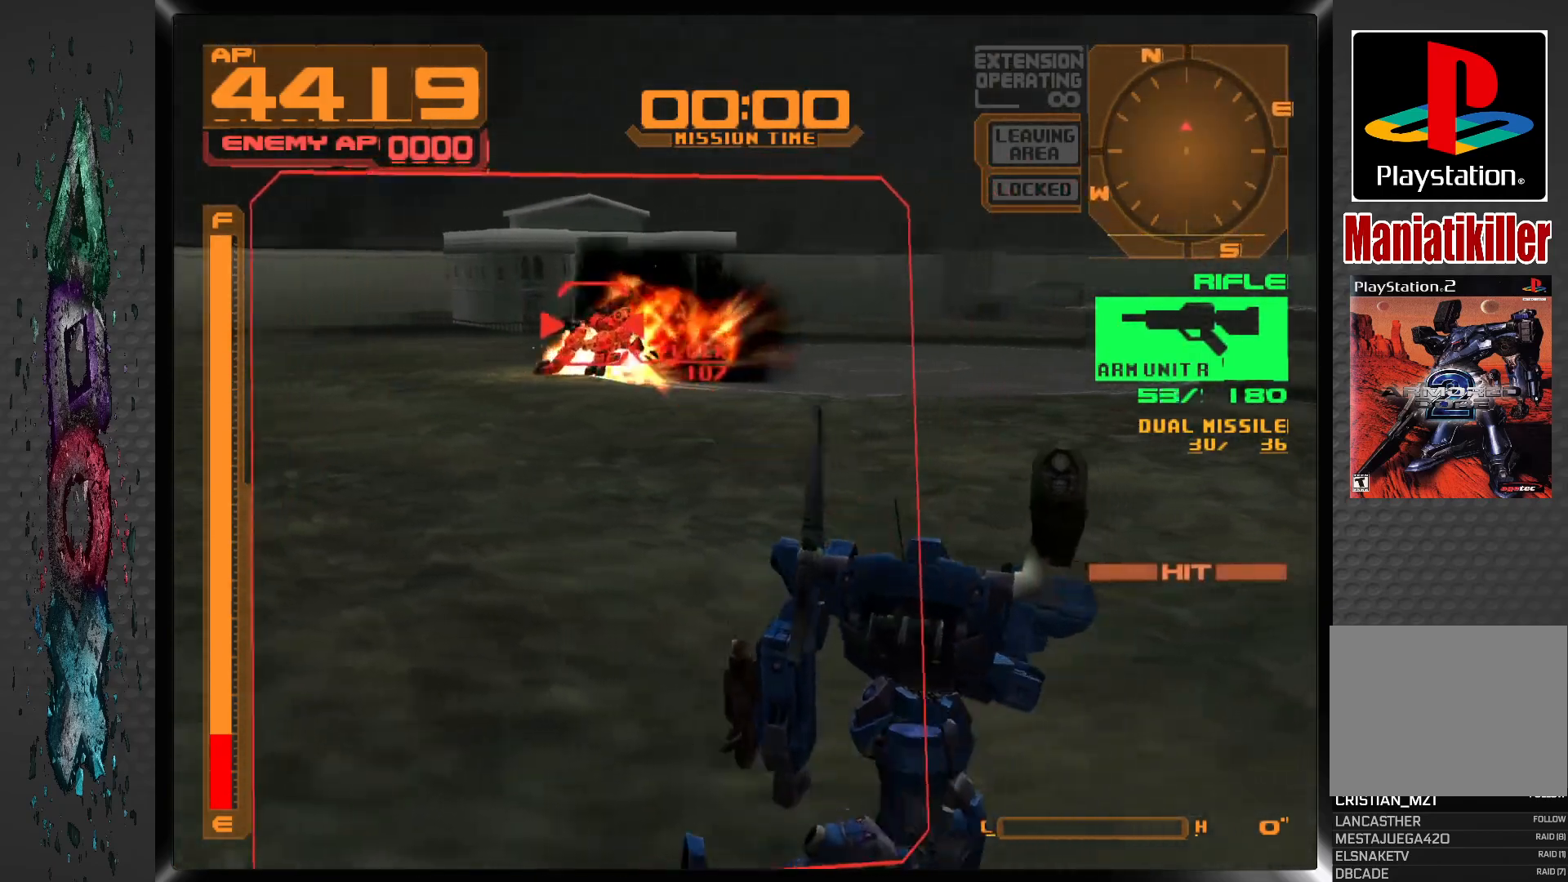
{"buttons": ["DPAD_UP"], "left_stick": "center", "right_stick": "center", "events": [[33, "SQUARE", "up"], [67, "R1", "up"], [283, "DPAD_UP", "down"]]}
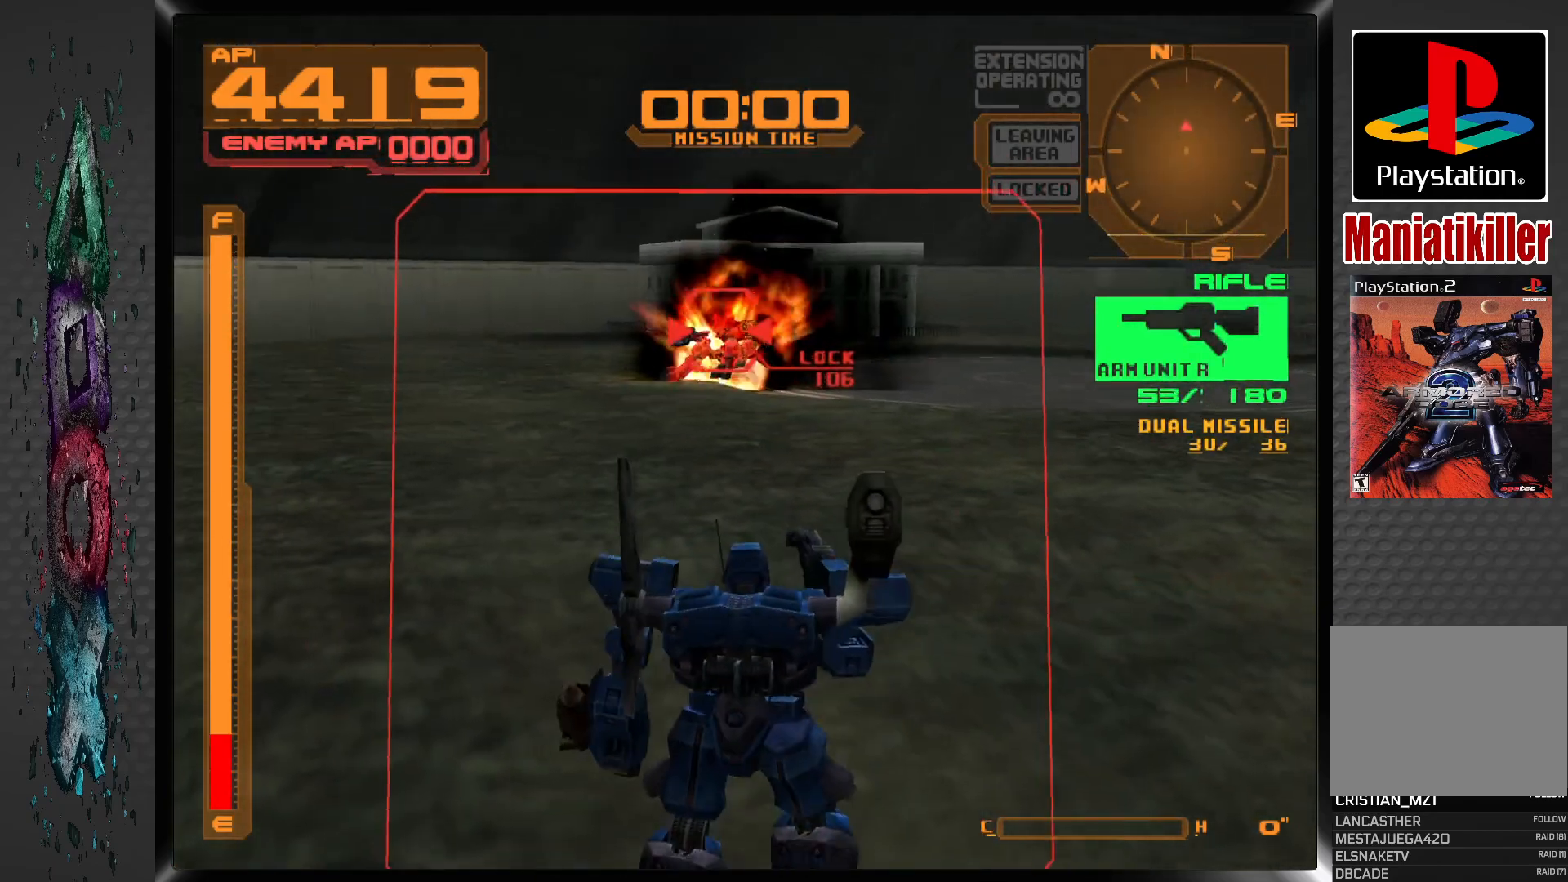
{"buttons": ["DPAD_UP"], "left_stick": "center", "right_stick": "center", "events": []}
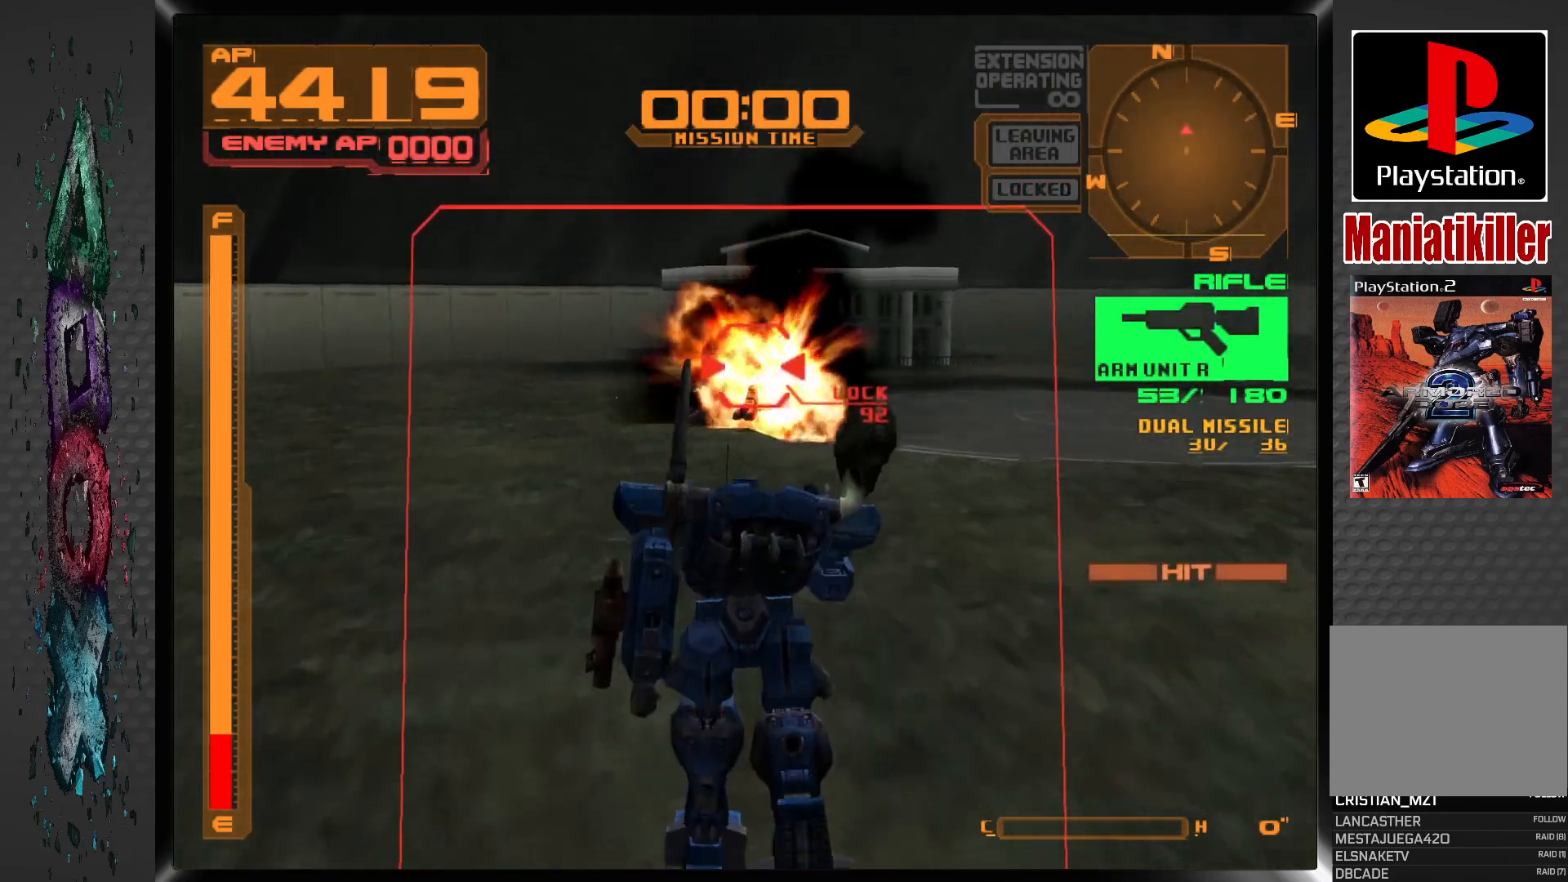
{"buttons": ["R1", "DPAD_UP"], "left_stick": "center", "right_stick": "center", "events": [[50, "R1", "down"]]}
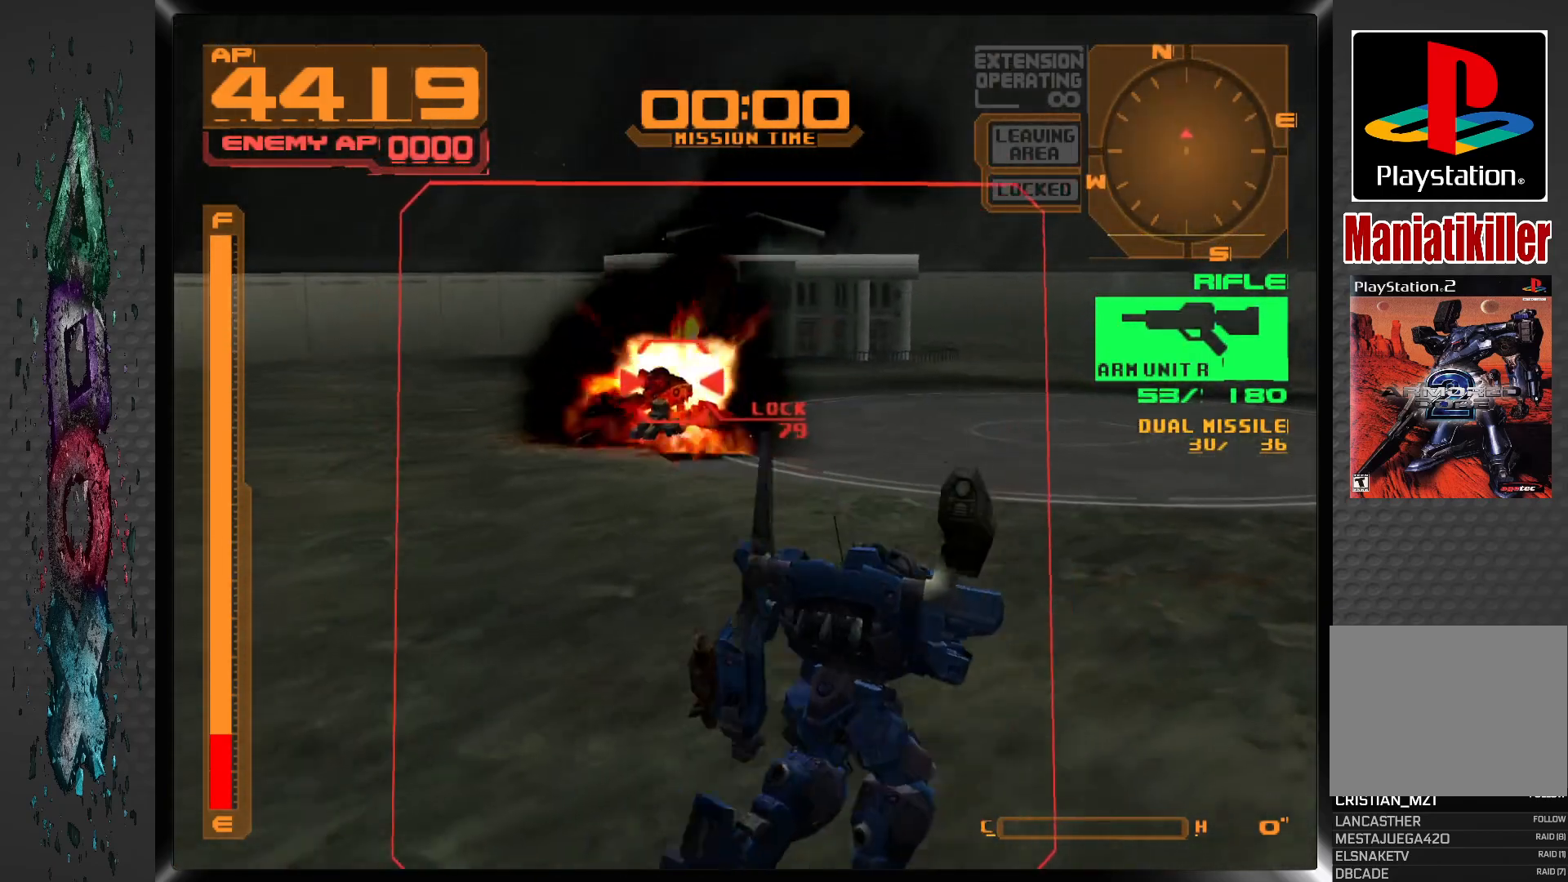
{"buttons": ["R1", "DPAD_UP"], "left_stick": "center", "right_stick": "center", "events": []}
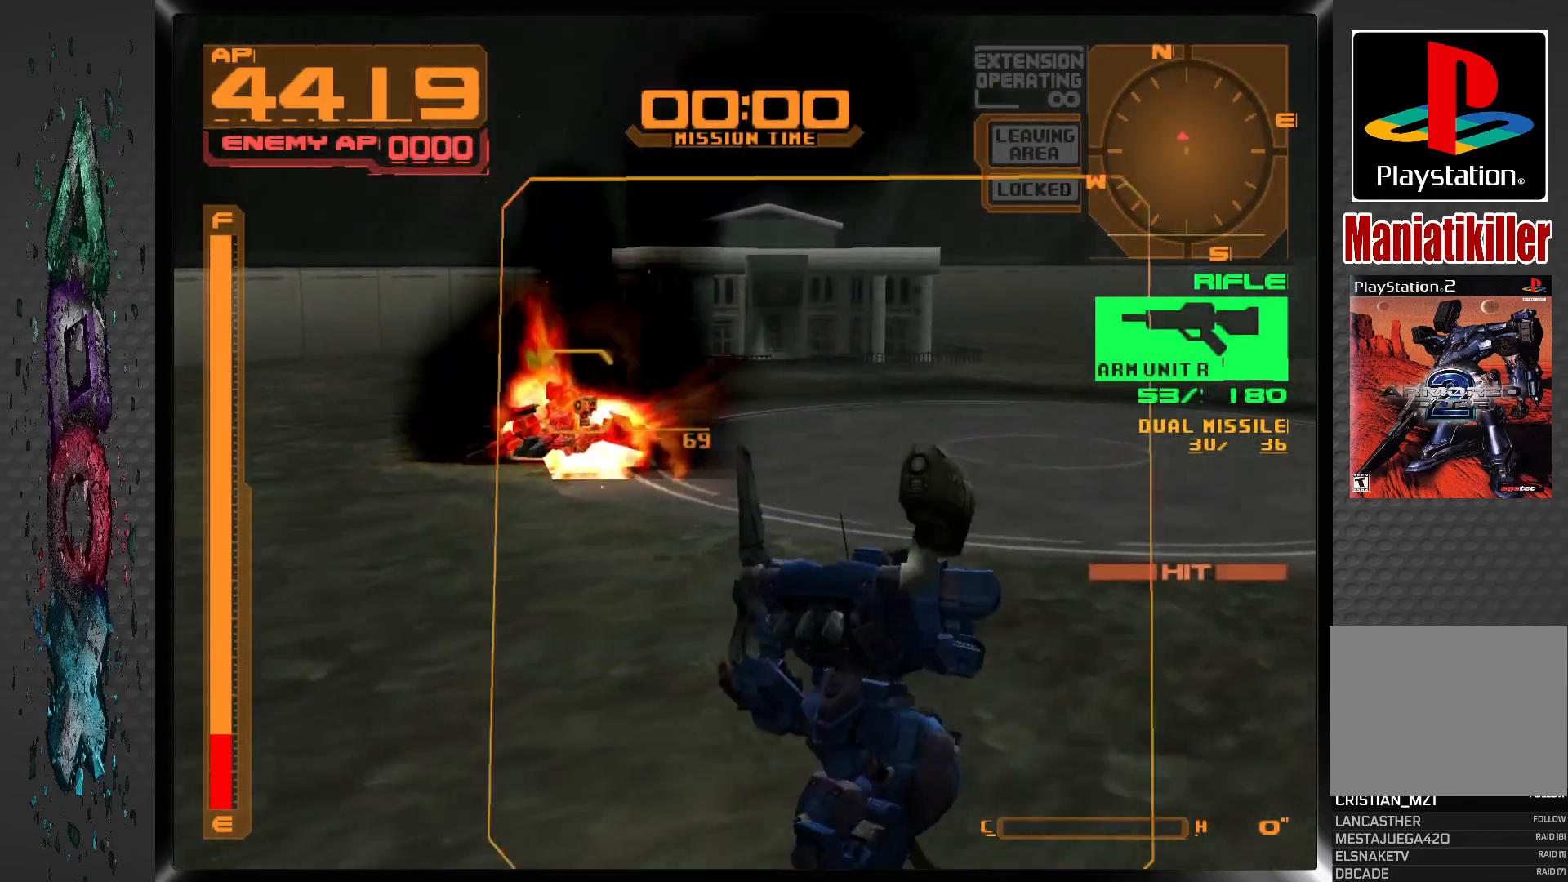
{"buttons": [], "left_stick": "center", "right_stick": "center", "events": [[433, "DPAD_UP", "up"], [433, "R1", "up"]]}